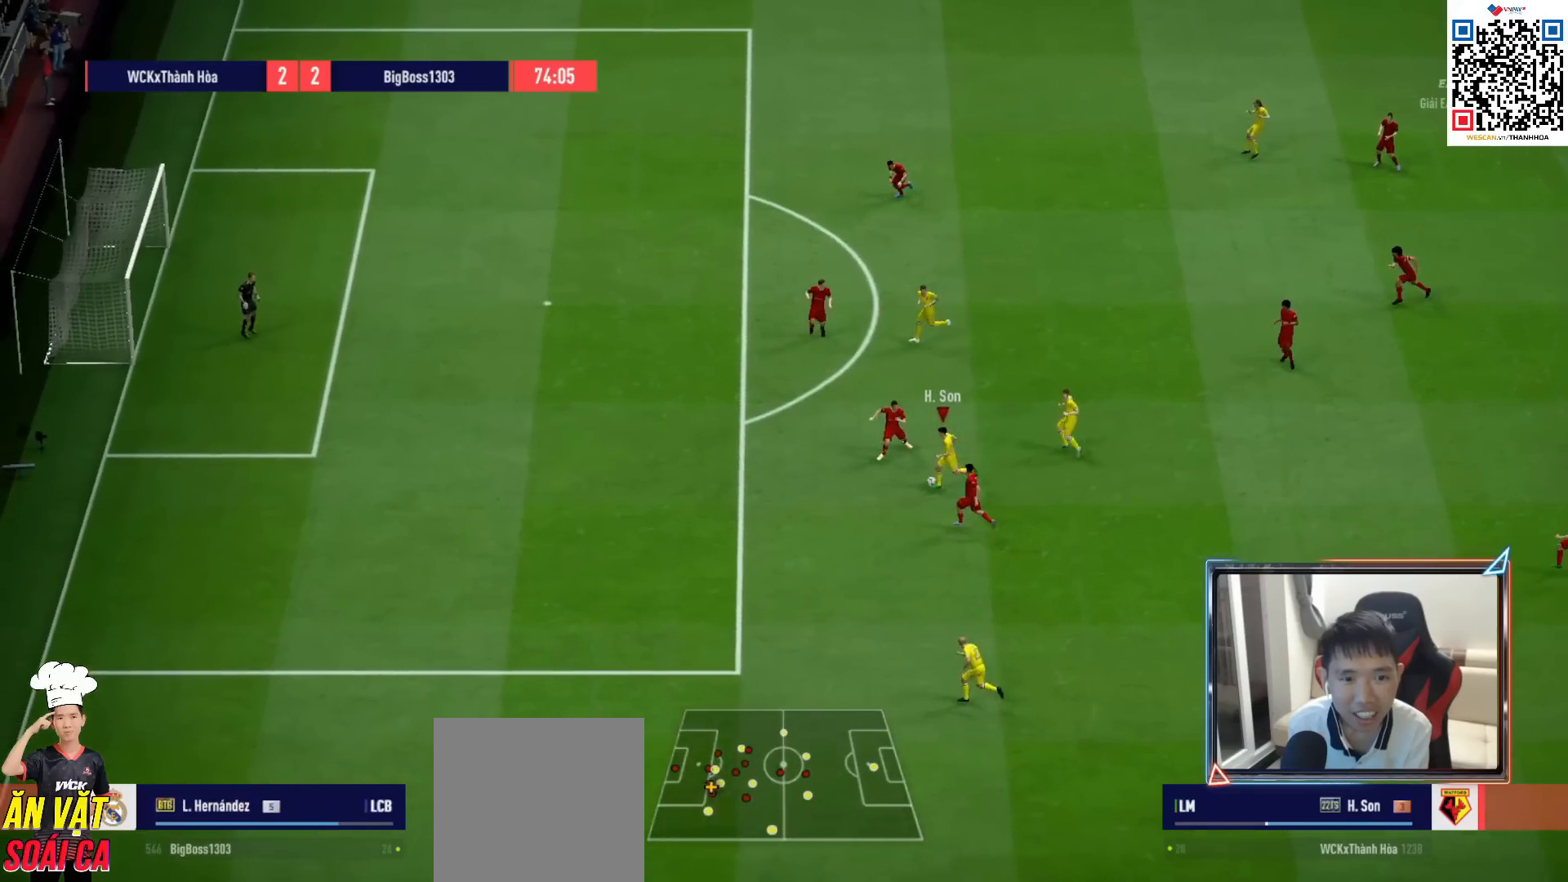
Gameplay with a controller (PlayStation layout); each line is a JSON object with the inputs held at the frame after it. "events" lists button and stick changes between this image and that frame as [ms after this image, input, new state], when the widget could be followed in between.
{"buttons": [], "left_stick": "up-right", "right_stick": "center", "events": [[17, "L2", "up"], [33, "left_stick", "up-right"]]}
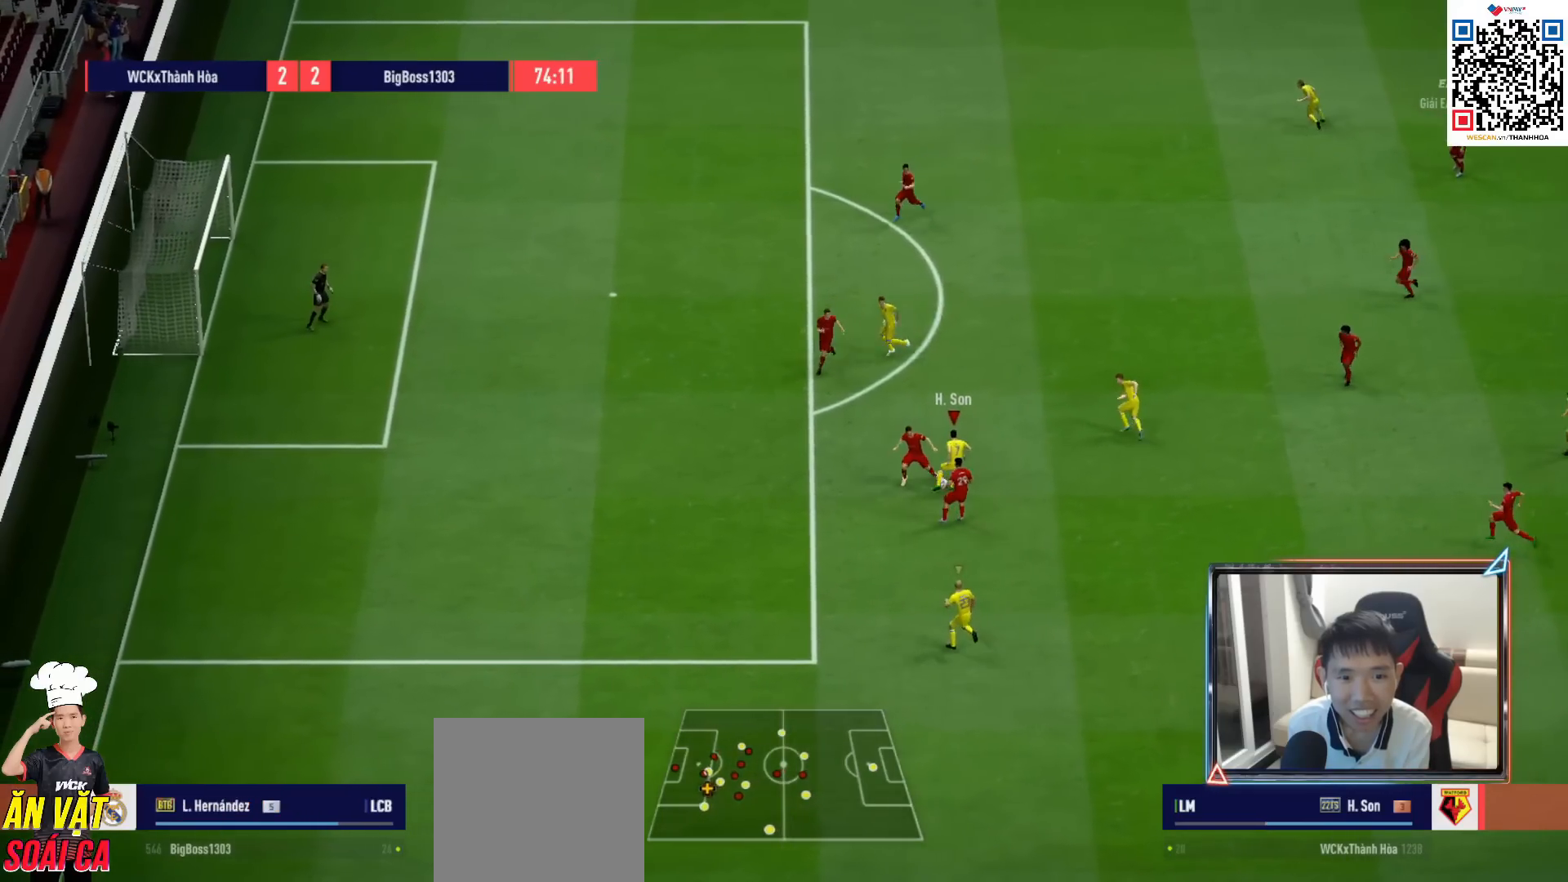
{"buttons": [], "left_stick": "right", "right_stick": "center", "events": [[367, "left_stick", "right"]]}
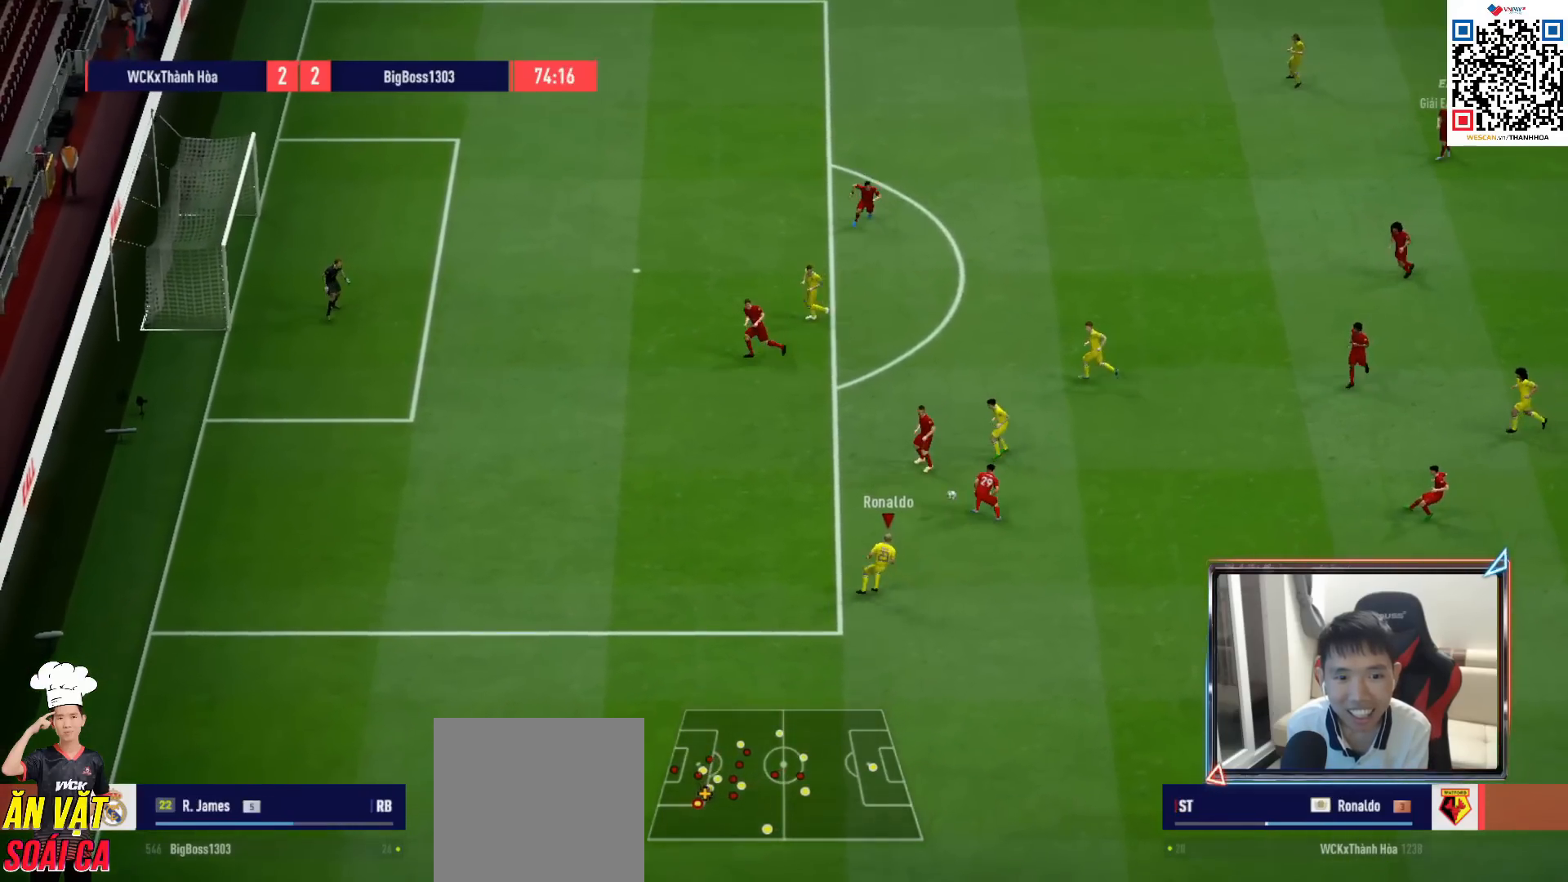
{"buttons": ["L1", "R1"], "left_stick": "down-right", "right_stick": "center", "events": [[17, "R1", "down"], [217, "left_stick", "up"], [383, "left_stick", "right"], [433, "left_stick", "down-right"], [500, "L1", "down"]]}
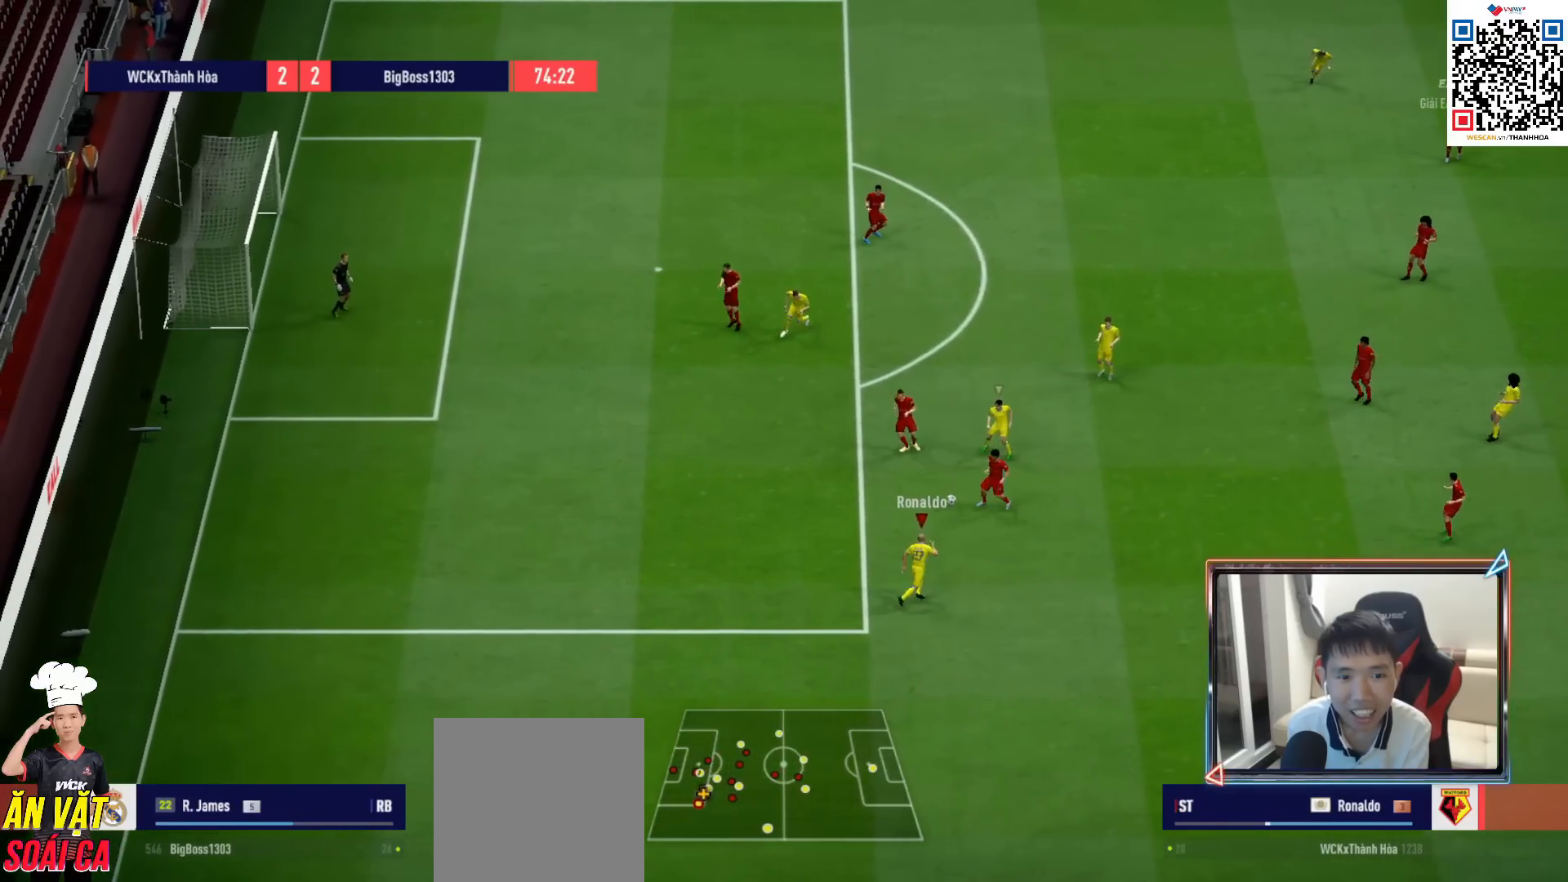
{"buttons": ["CROSS", "L1", "R1"], "left_stick": "down-right", "right_stick": "center", "events": [[117, "L1", "up"], [483, "L1", "down"], [500, "CROSS", "down"]]}
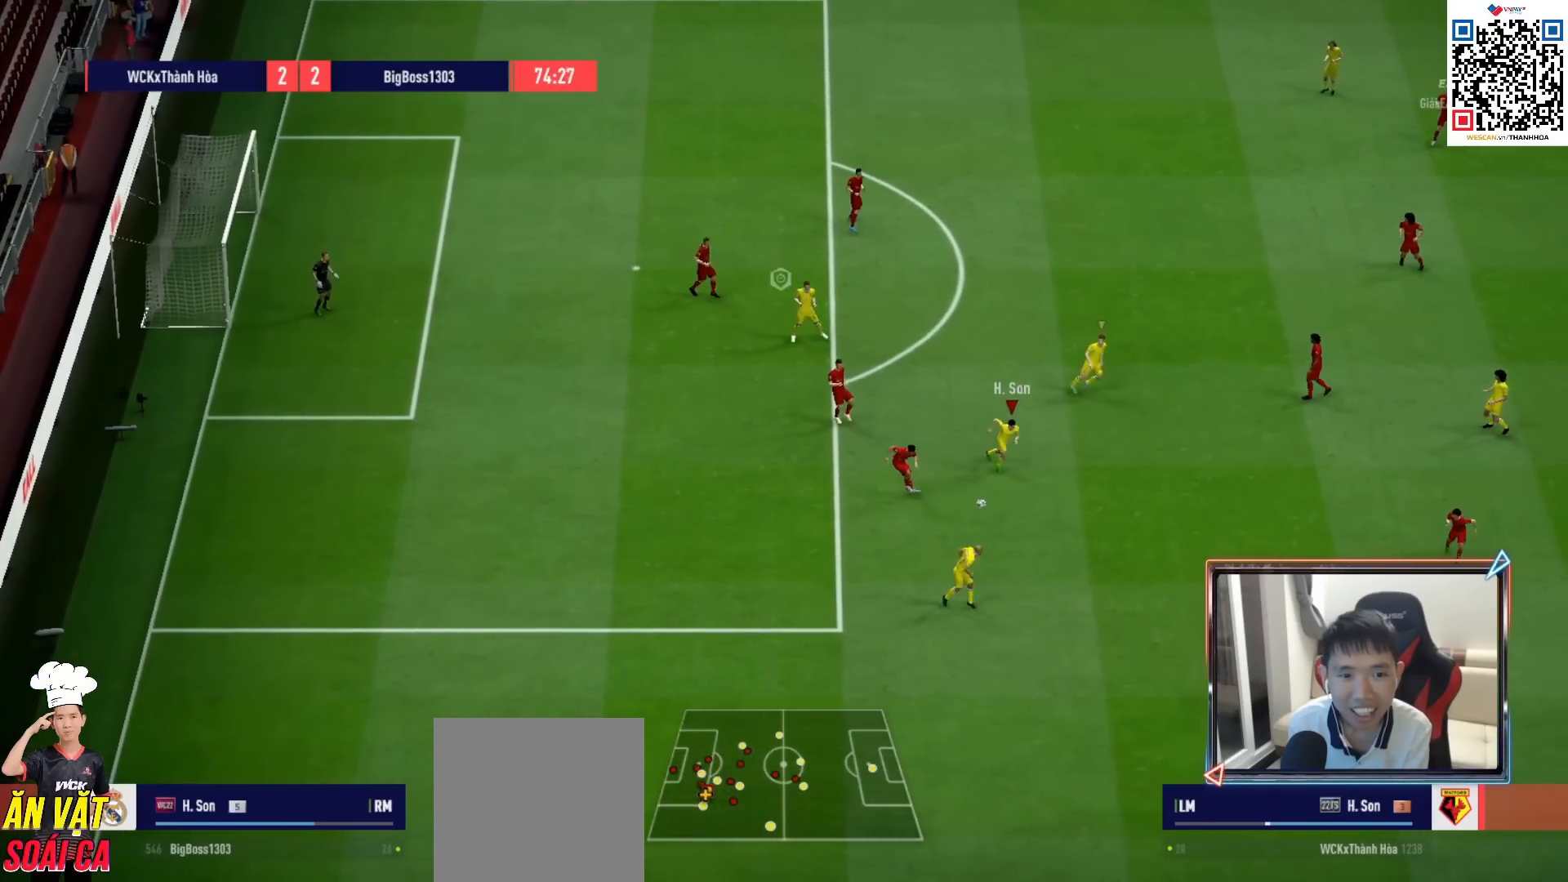
{"buttons": ["CROSS", "R1"], "left_stick": "center", "right_stick": "center", "events": [[50, "left_stick", "center"], [100, "L1", "up"], [183, "DPAD_UP", "down"], [267, "DPAD_UP", "up"], [350, "DPAD_DOWN", "down"], [450, "DPAD_DOWN", "up"]]}
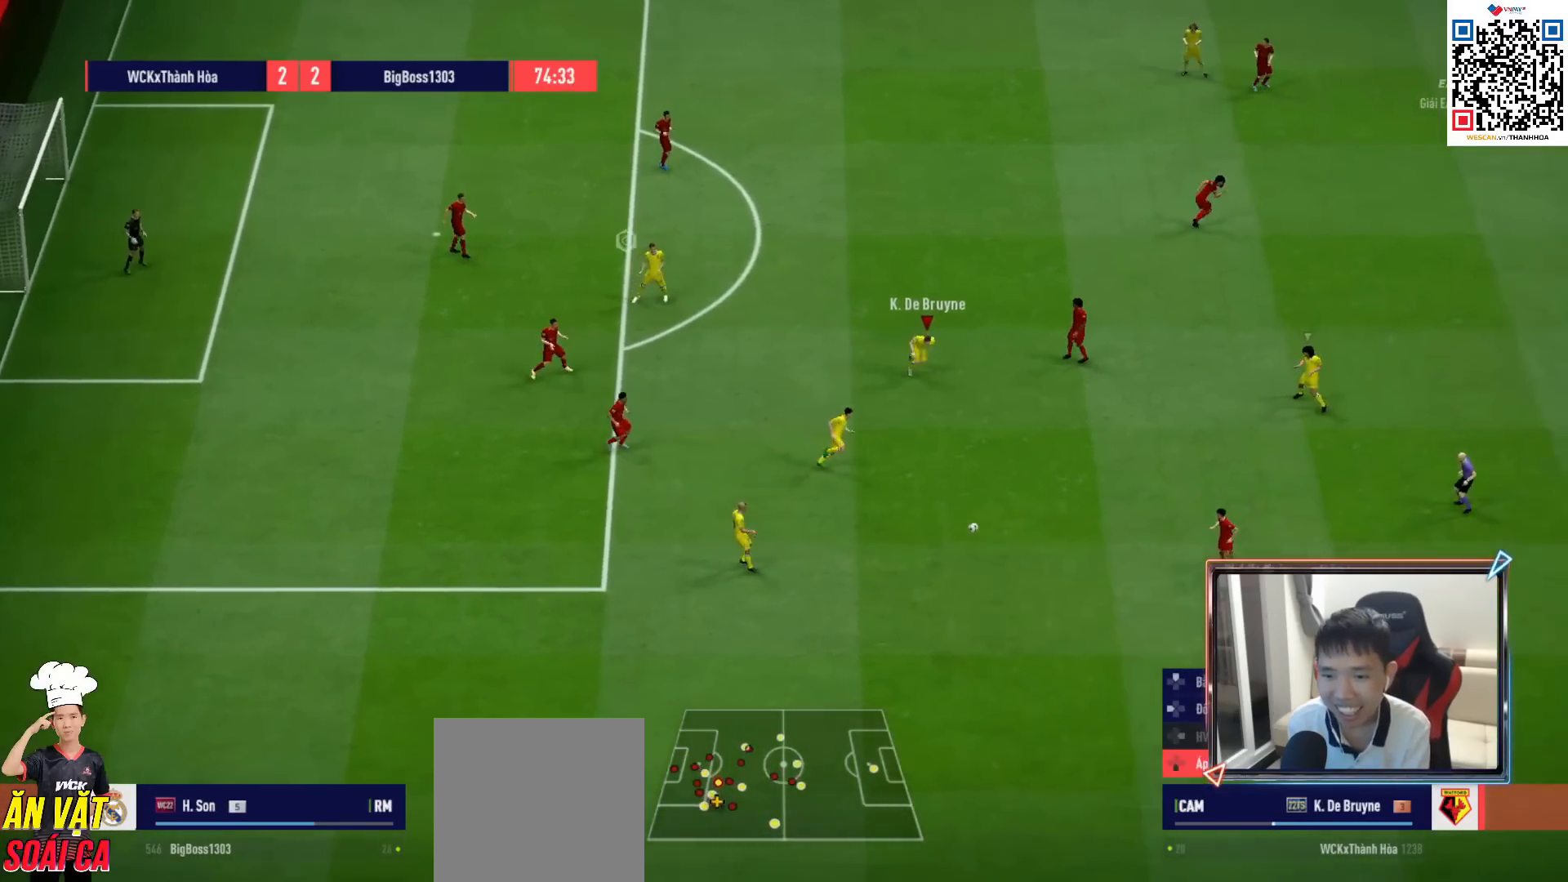
{"buttons": ["CROSS", "R1"], "left_stick": "down-right", "right_stick": "center", "events": [[150, "left_stick", "down-right"]]}
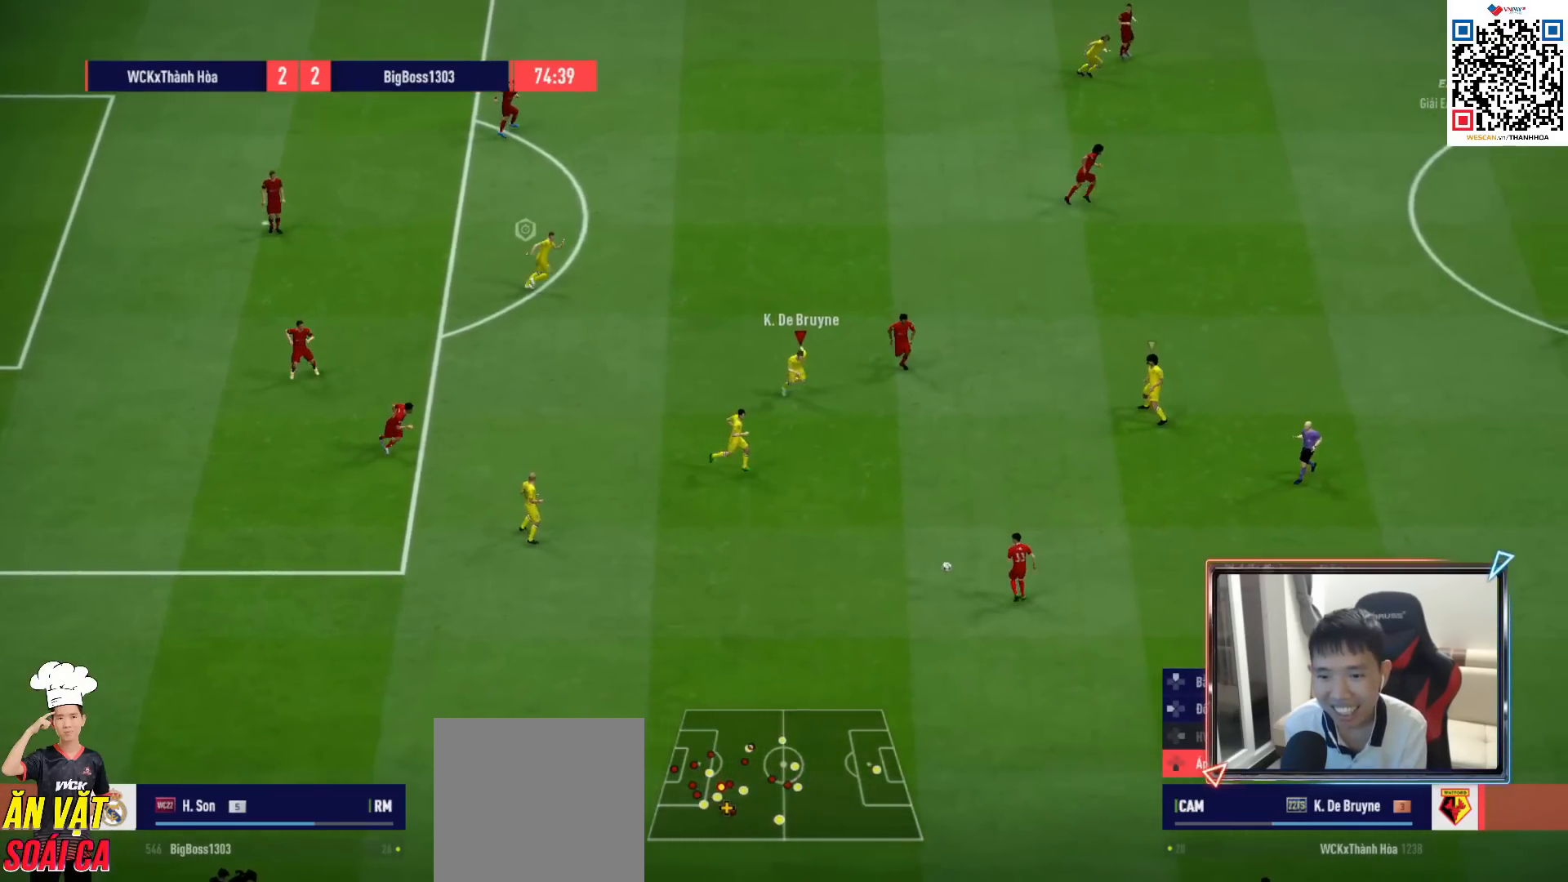
{"buttons": ["R1"], "left_stick": "down-right", "right_stick": "center", "events": [[283, "L1", "down"], [317, "CROSS", "up"], [417, "L1", "up"]]}
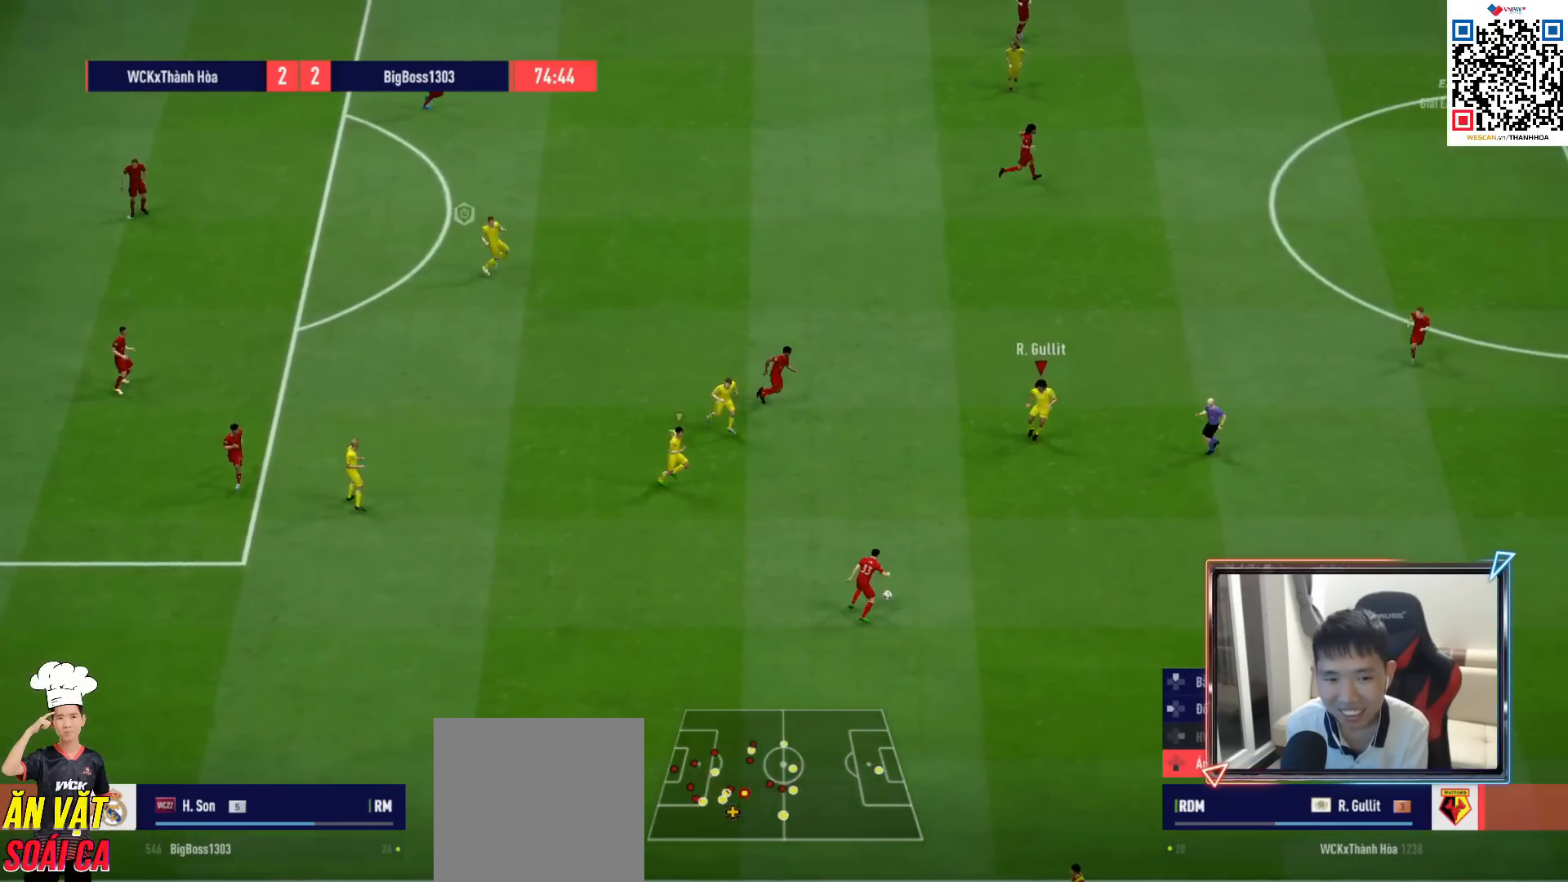
{"buttons": ["R1"], "left_stick": "down-right", "right_stick": "center", "events": []}
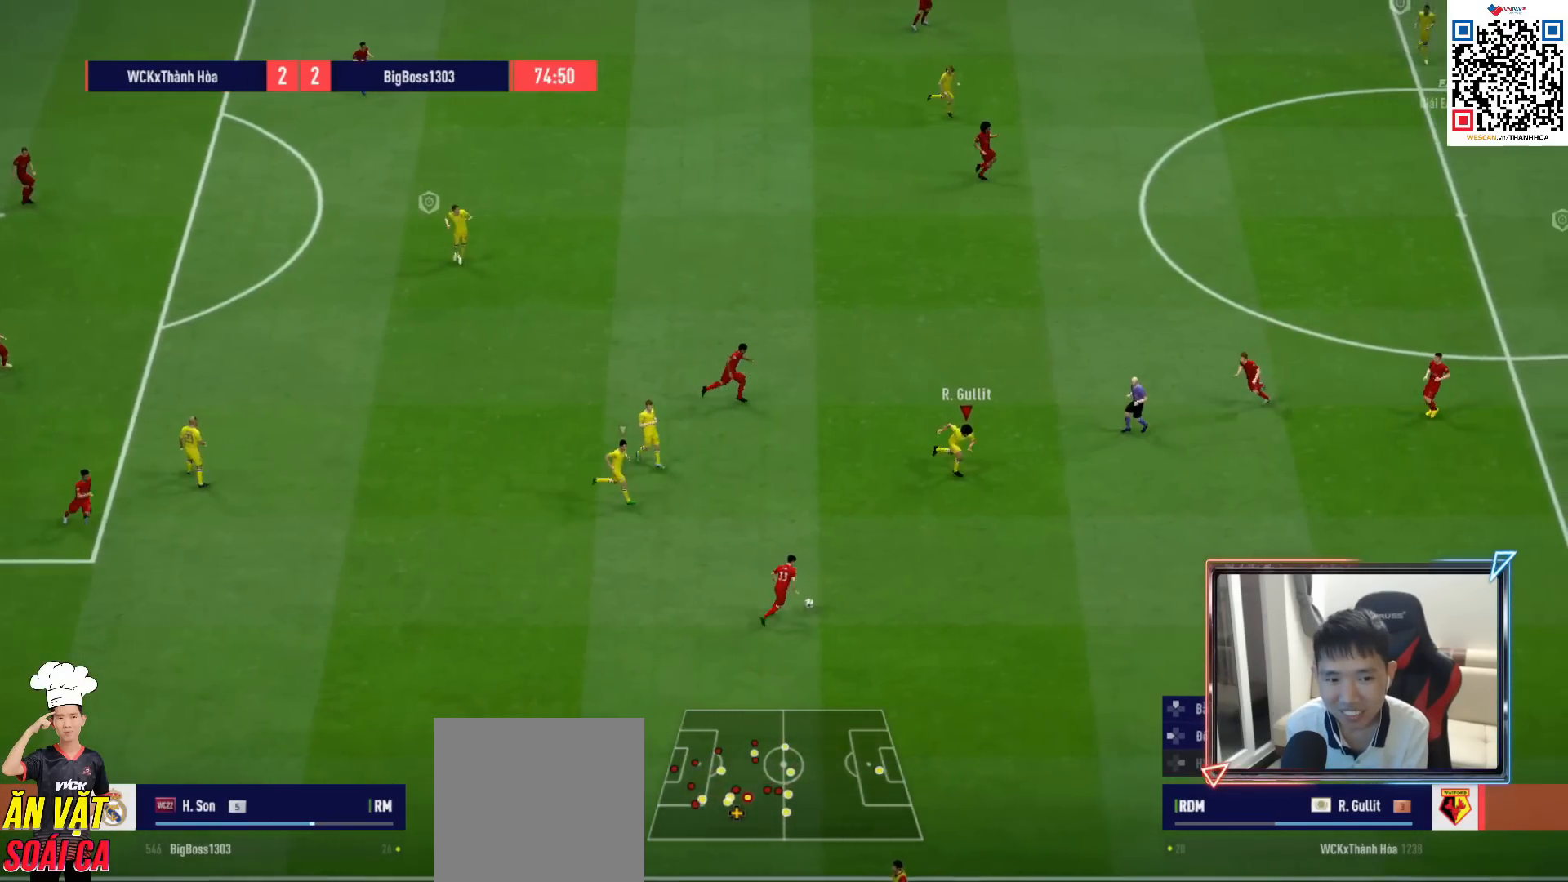
{"buttons": ["R1"], "left_stick": "down", "right_stick": "center", "events": [[383, "left_stick", "down"]]}
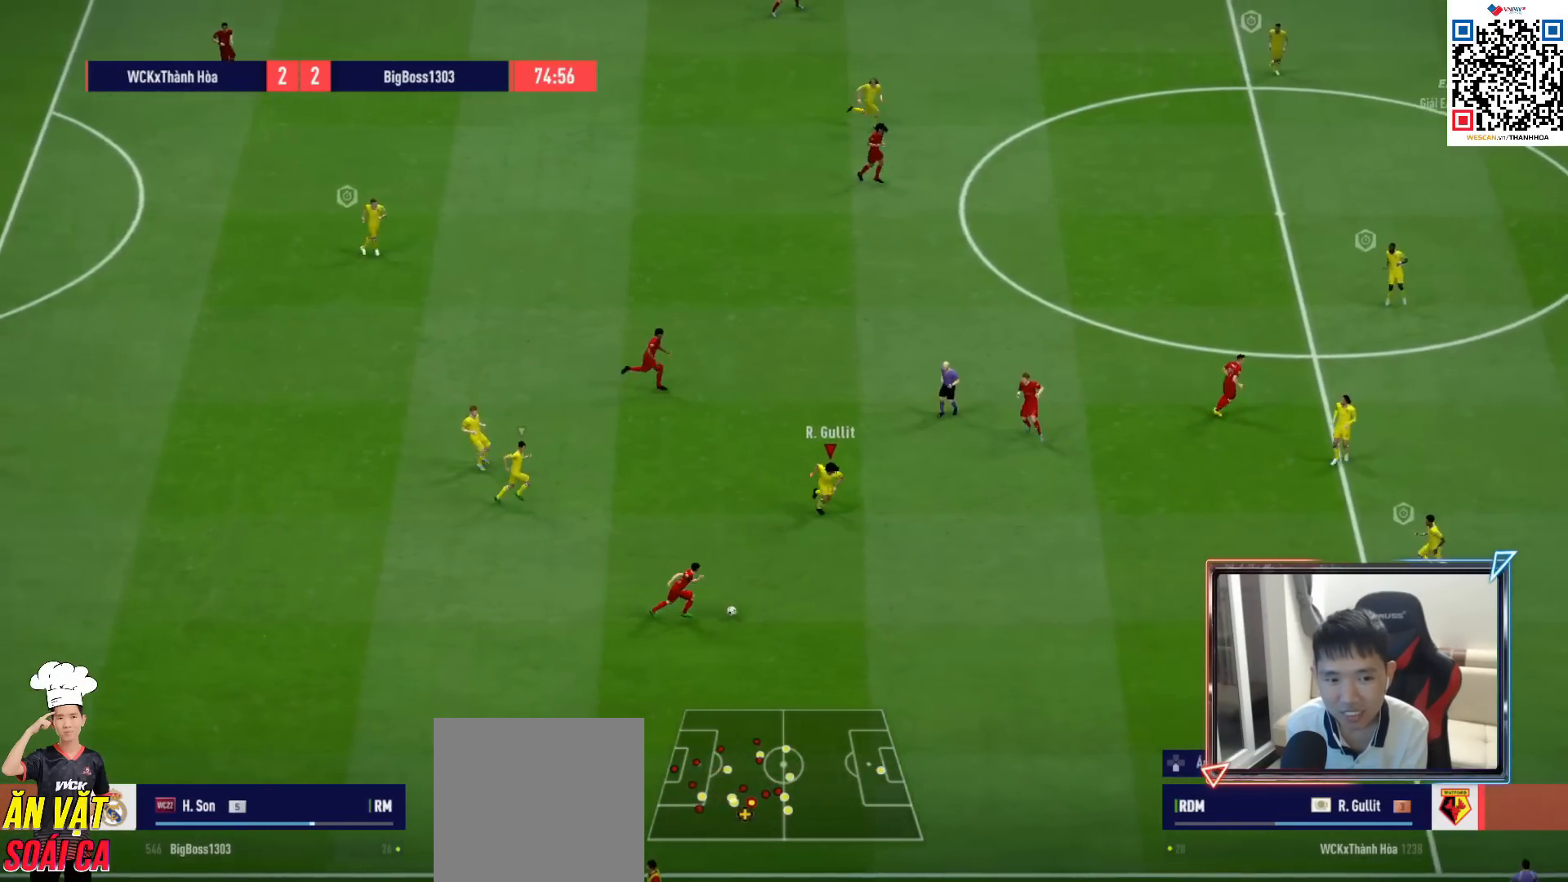
{"buttons": ["SQUARE", "R1"], "left_stick": "down-right", "right_stick": "center", "events": [[17, "R1", "up"], [200, "R1", "down"], [300, "left_stick", "down-right"], [450, "SQUARE", "down"]]}
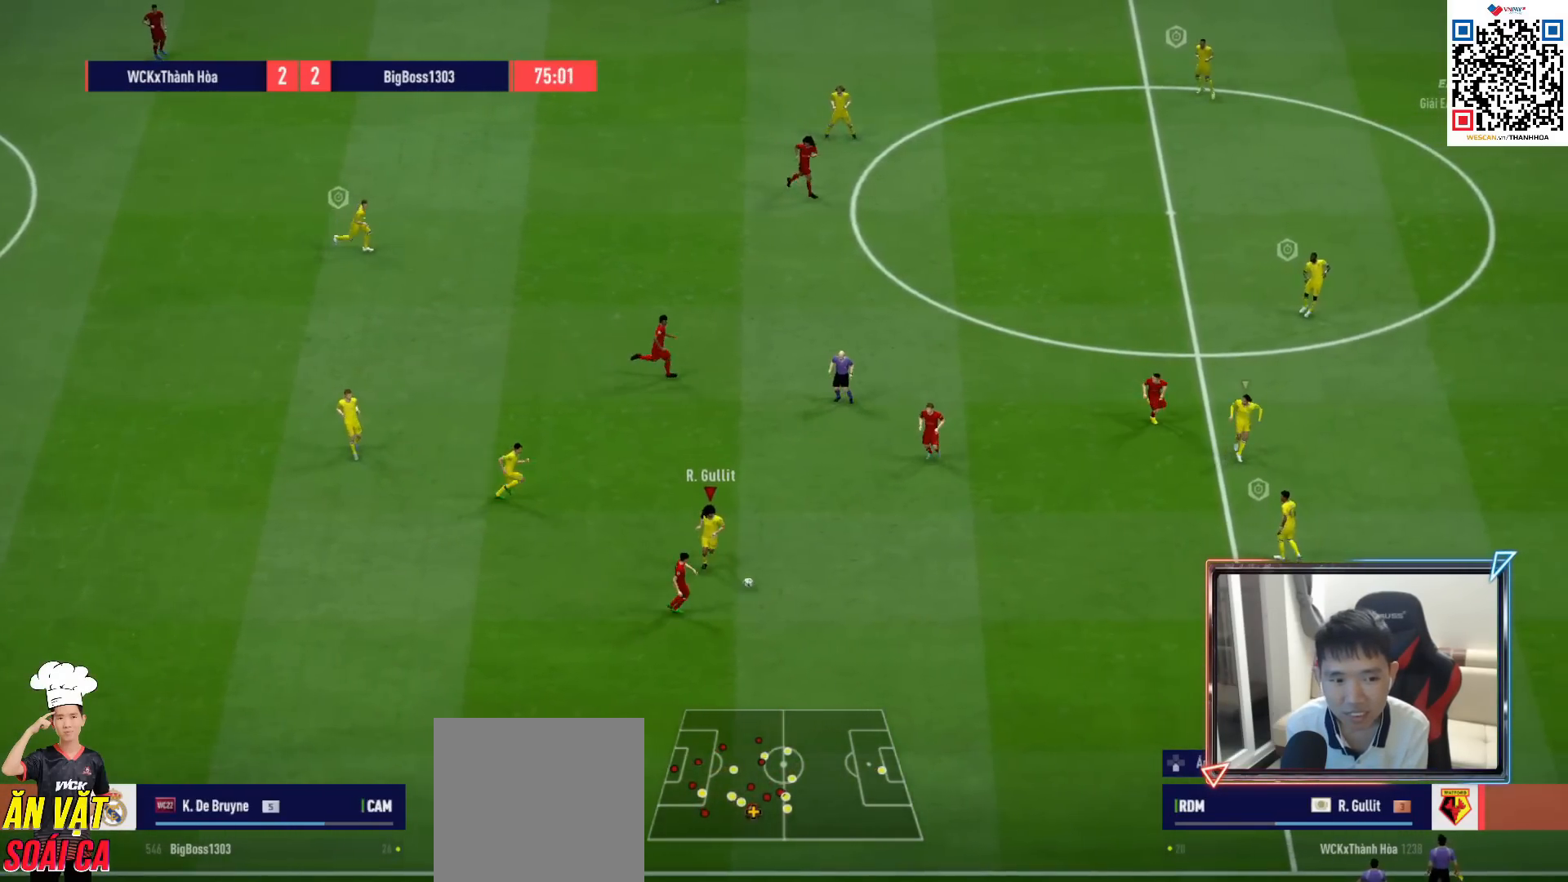
{"buttons": [], "left_stick": "down-left", "right_stick": "center", "events": [[83, "SQUARE", "up"], [117, "L1", "down"], [250, "L1", "up"], [300, "left_stick", "down-left"], [417, "R1", "up"]]}
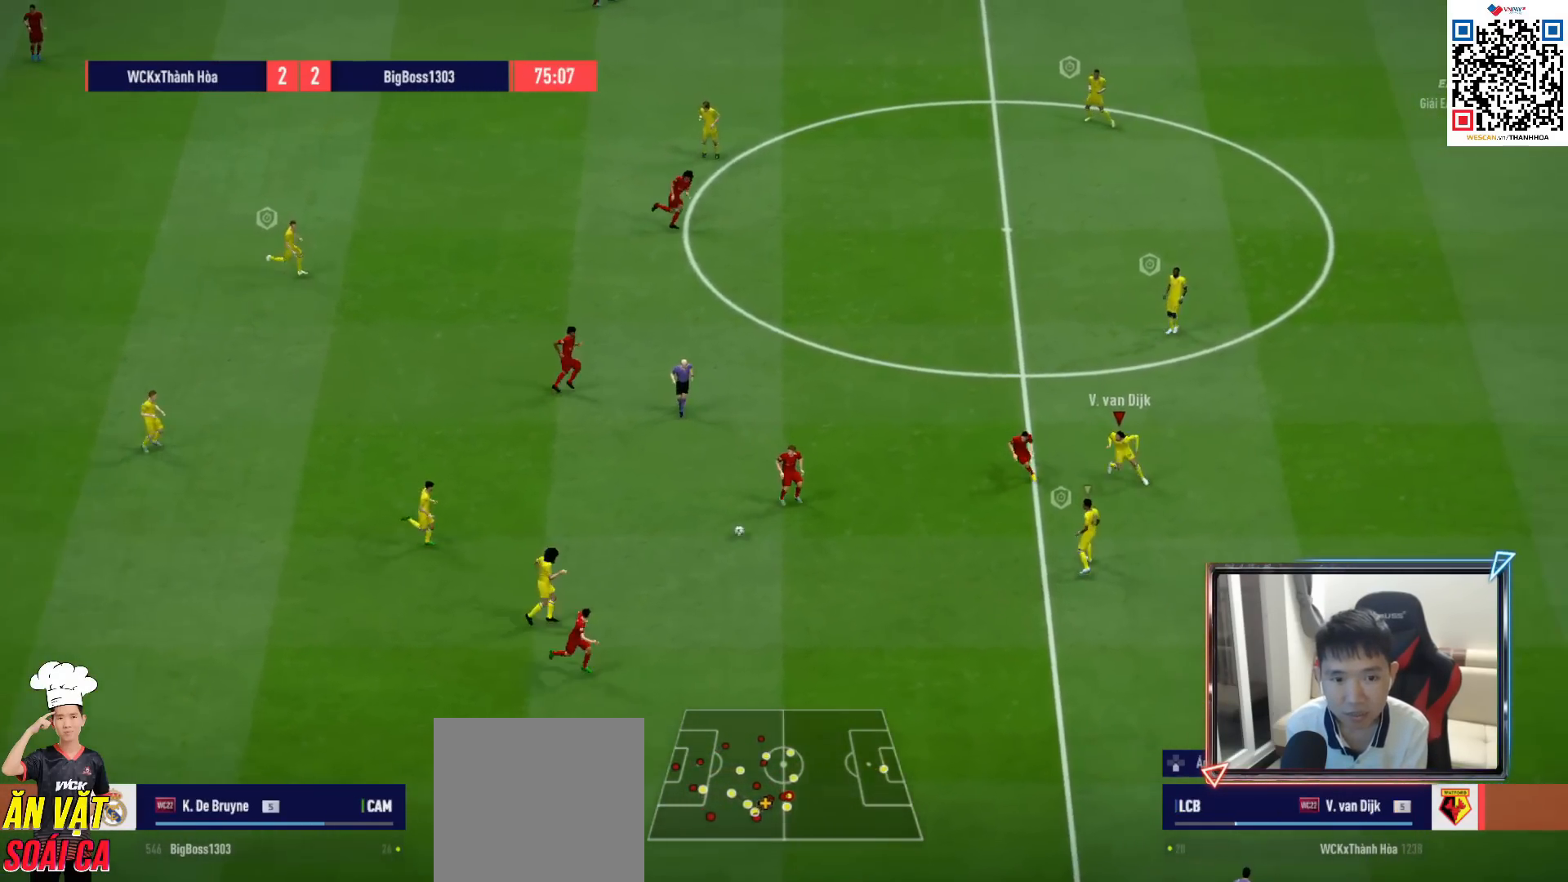
{"buttons": ["R1"], "left_stick": "right", "right_stick": "center", "events": [[67, "left_stick", "down-right"], [183, "R1", "down"], [383, "left_stick", "right"]]}
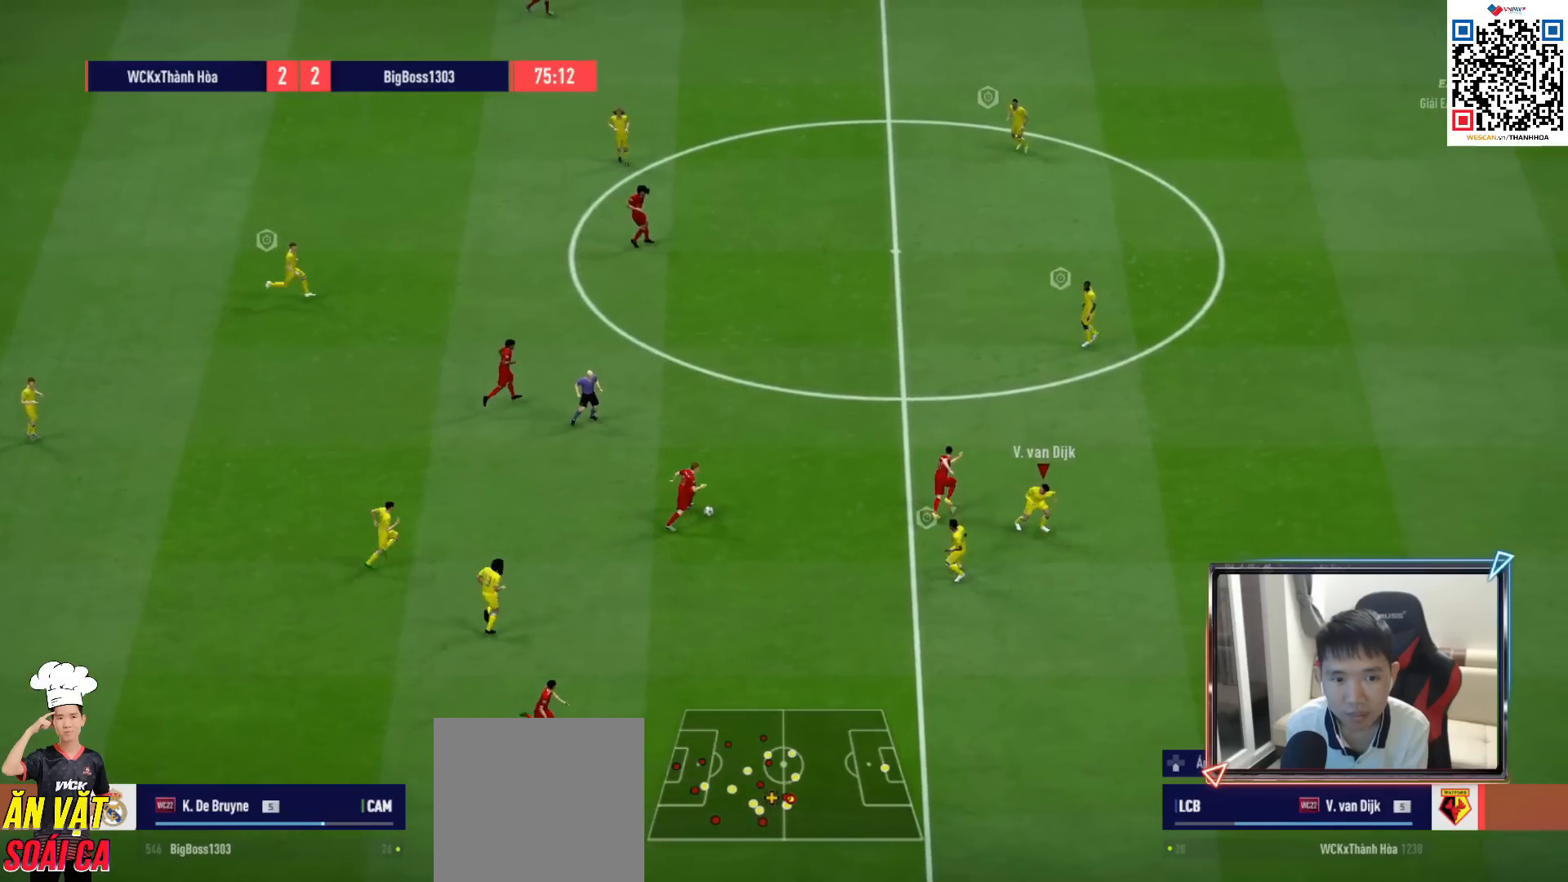
{"buttons": ["R1"], "left_stick": "up-right", "right_stick": "center", "events": [[333, "left_stick", "up-right"]]}
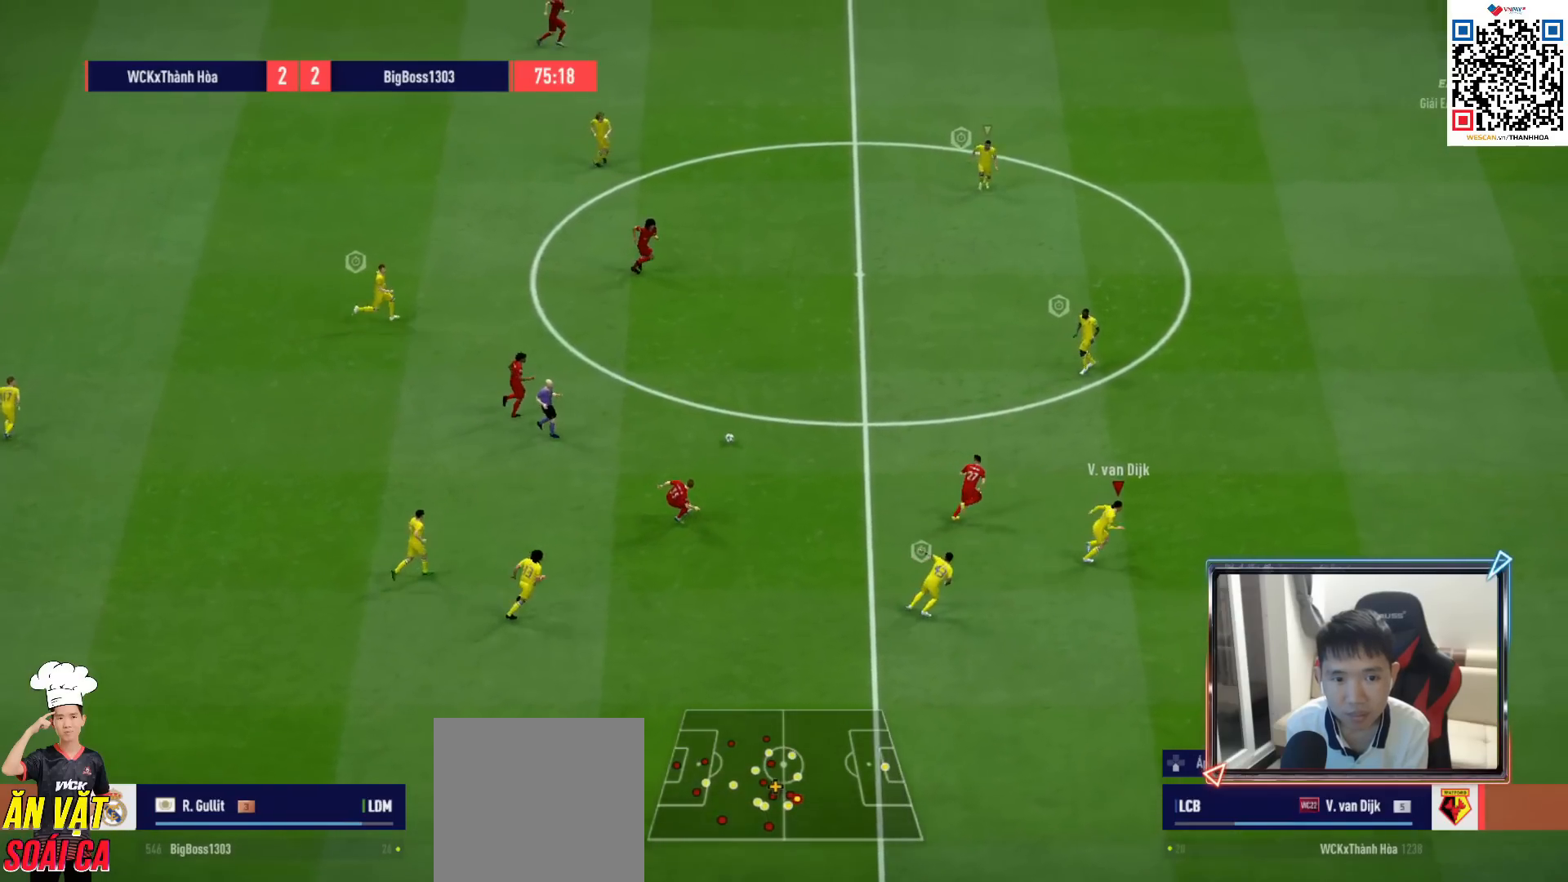
{"buttons": ["L2", "R1"], "left_stick": "up-left", "right_stick": "up-left", "events": [[33, "right_stick", "up"], [67, "left_stick", "up"], [150, "right_stick", "center"], [317, "left_stick", "up-left"], [383, "L2", "down"], [467, "right_stick", "up-left"]]}
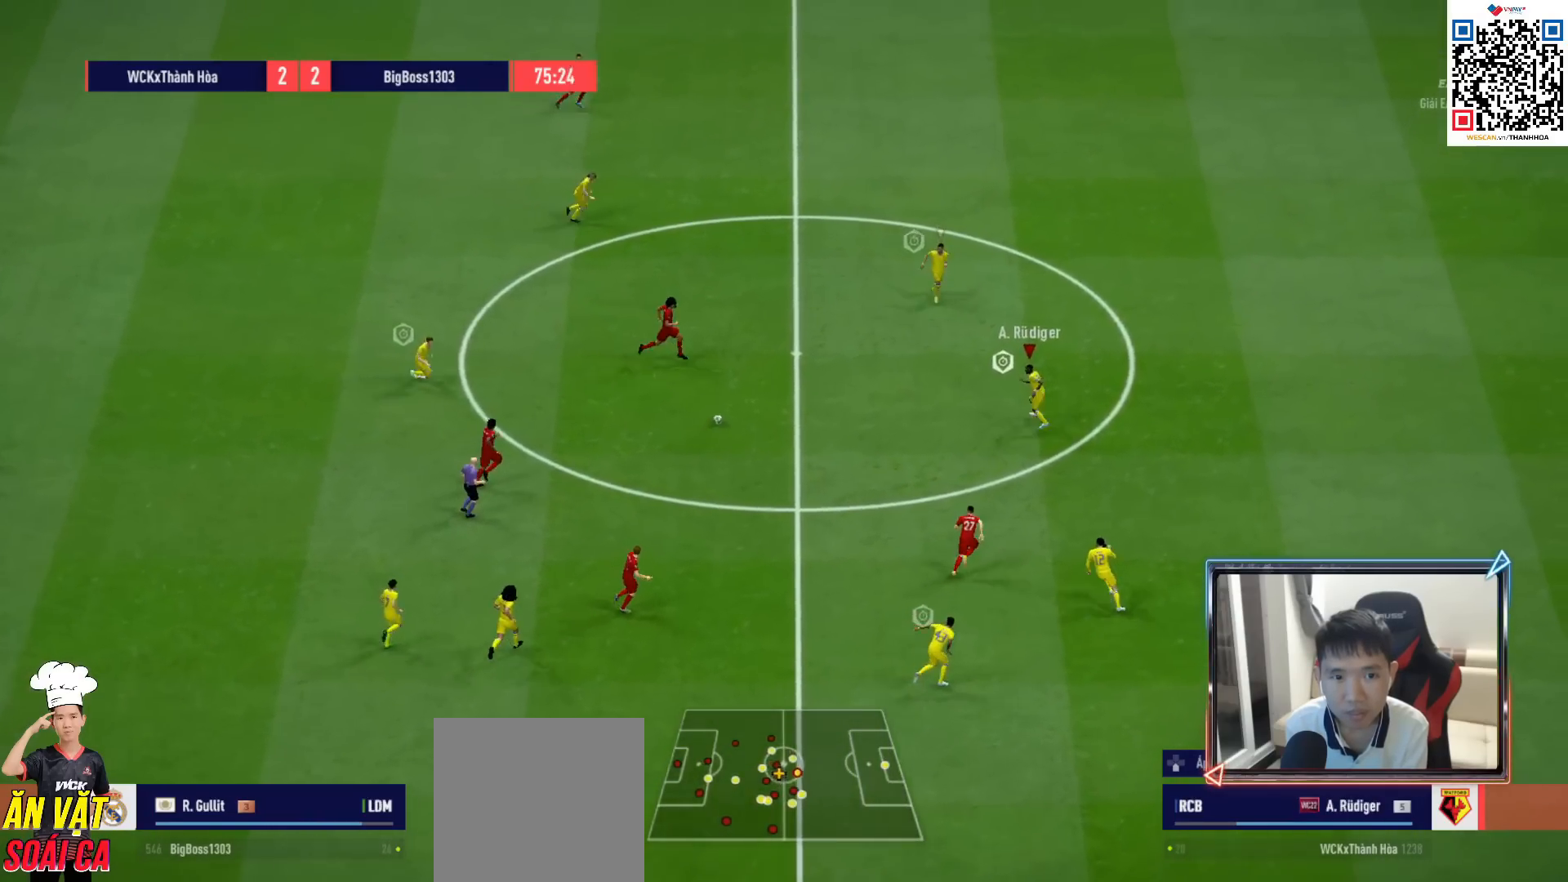
{"buttons": ["R1", "R2"], "left_stick": "up-right", "right_stick": "center", "events": [[100, "right_stick", "center"], [150, "left_stick", "up-right"], [400, "R2", "down"], [450, "L2", "up"]]}
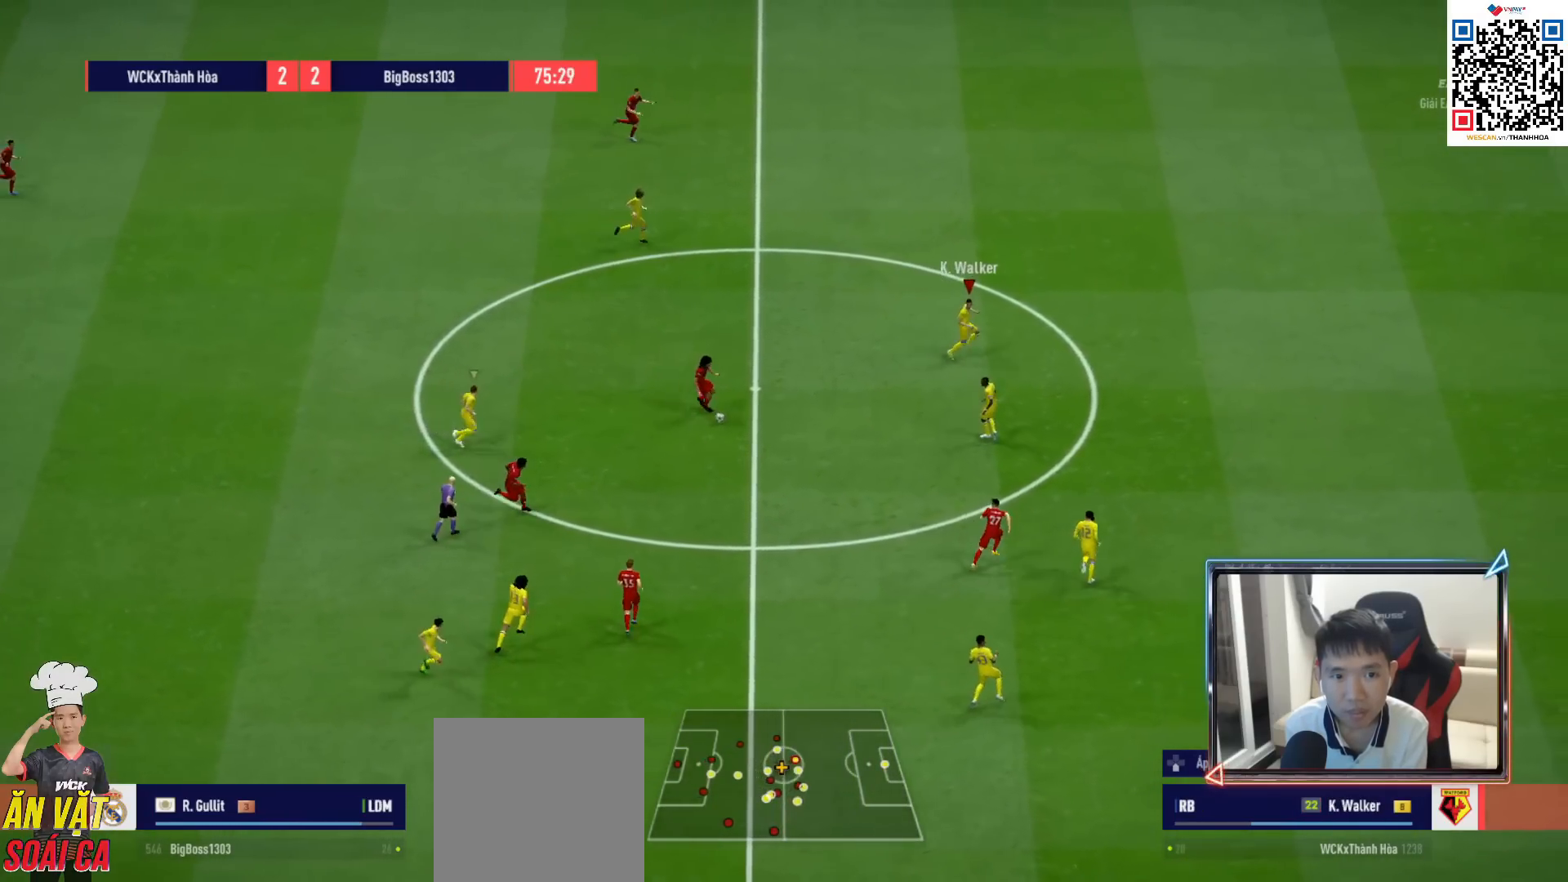
{"buttons": ["R1", "R2"], "left_stick": "up-right", "right_stick": "center", "events": []}
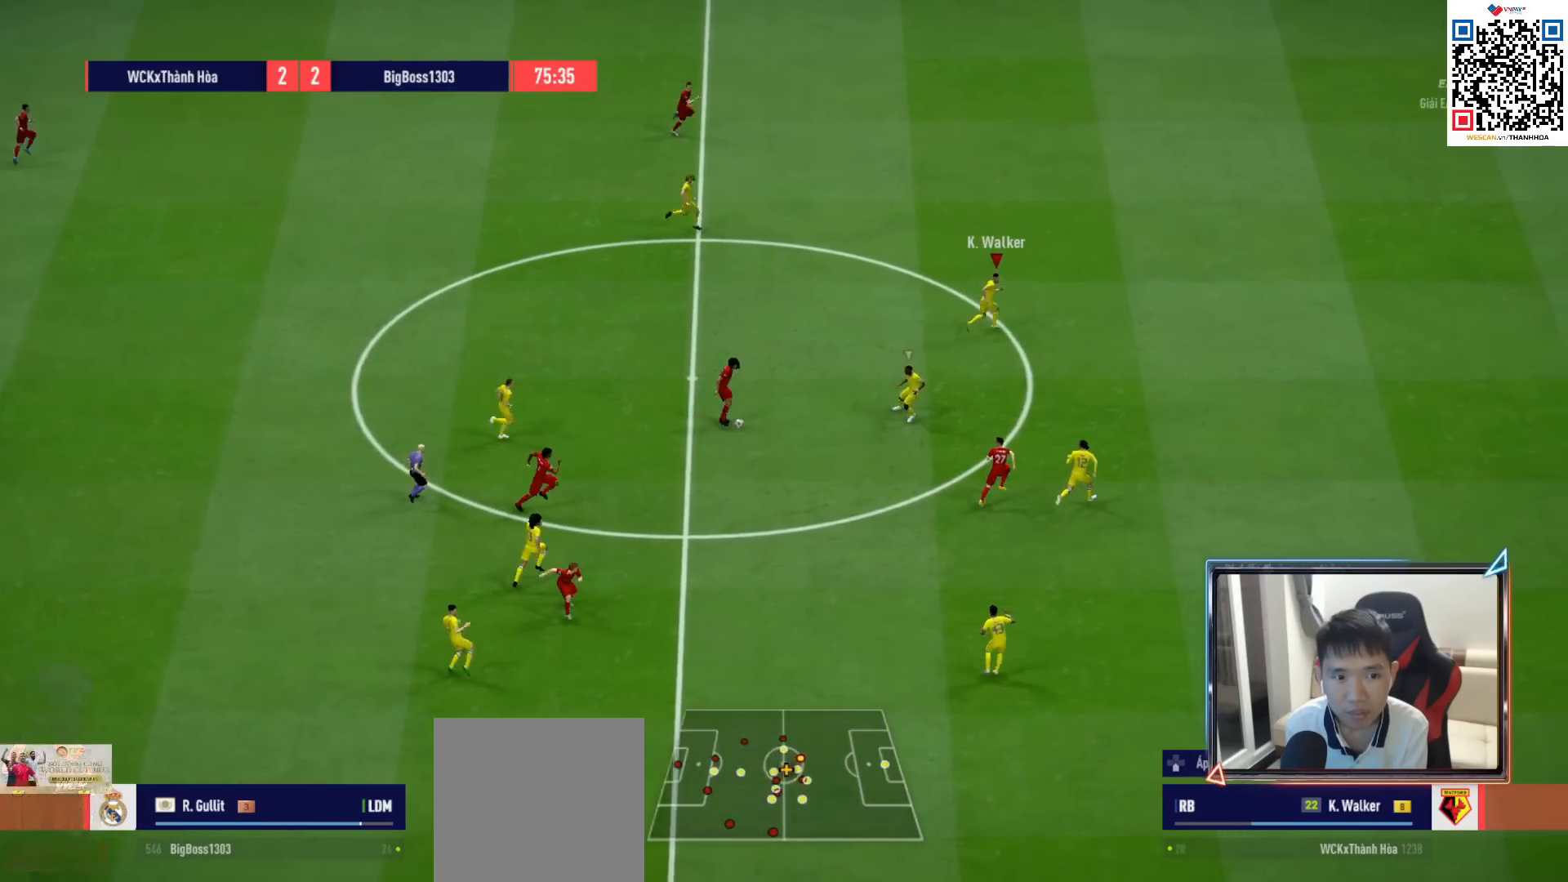
{"buttons": ["R1", "R2"], "left_stick": "up-right", "right_stick": "center", "events": []}
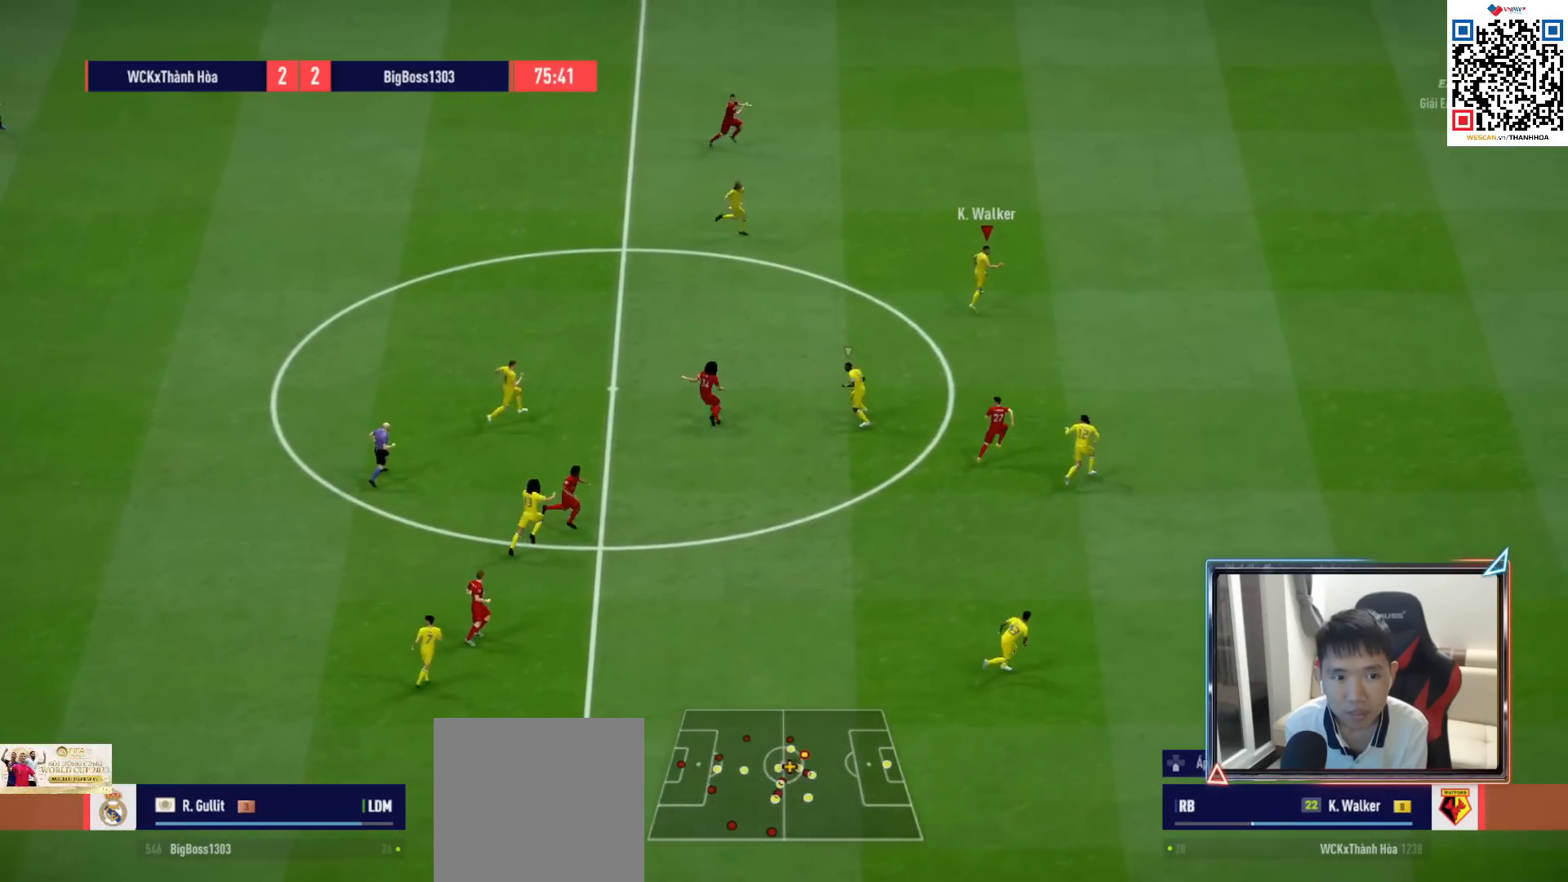
{"buttons": ["L1", "R1"], "left_stick": "left", "right_stick": "center", "events": [[67, "left_stick", "up"], [133, "L1", "down"], [267, "R1", "up"], [267, "R2", "up"], [283, "L1", "up"], [317, "left_stick", "left"], [483, "R1", "down"], [500, "L1", "down"]]}
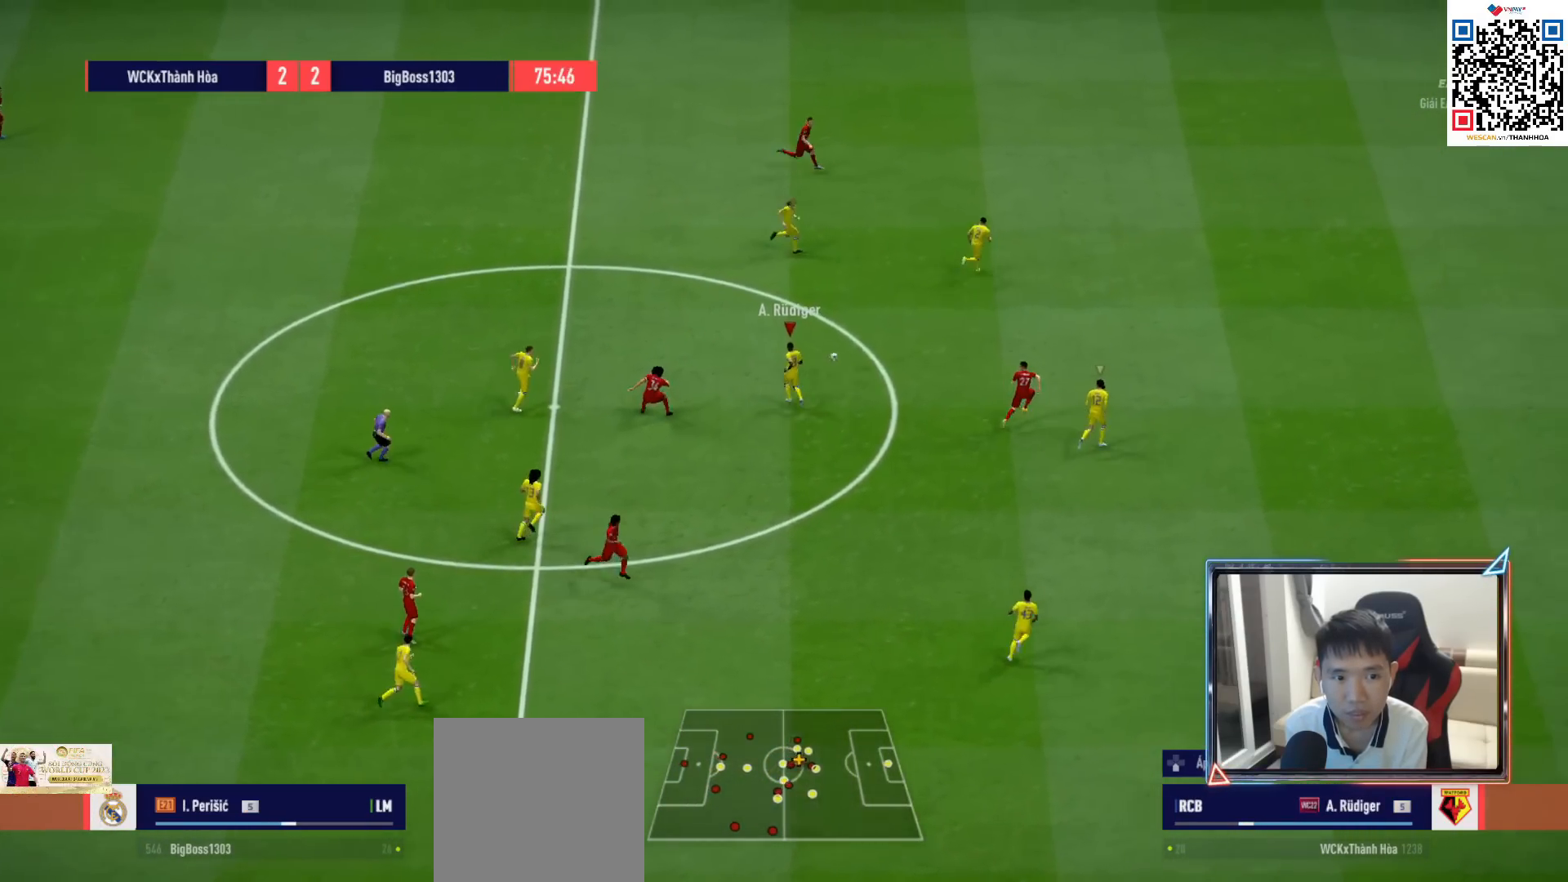
{"buttons": ["L1", "R1"], "left_stick": "right", "right_stick": "center", "events": [[33, "left_stick", "up"], [83, "left_stick", "up-right"], [133, "L1", "up"], [417, "L1", "down"], [450, "left_stick", "right"]]}
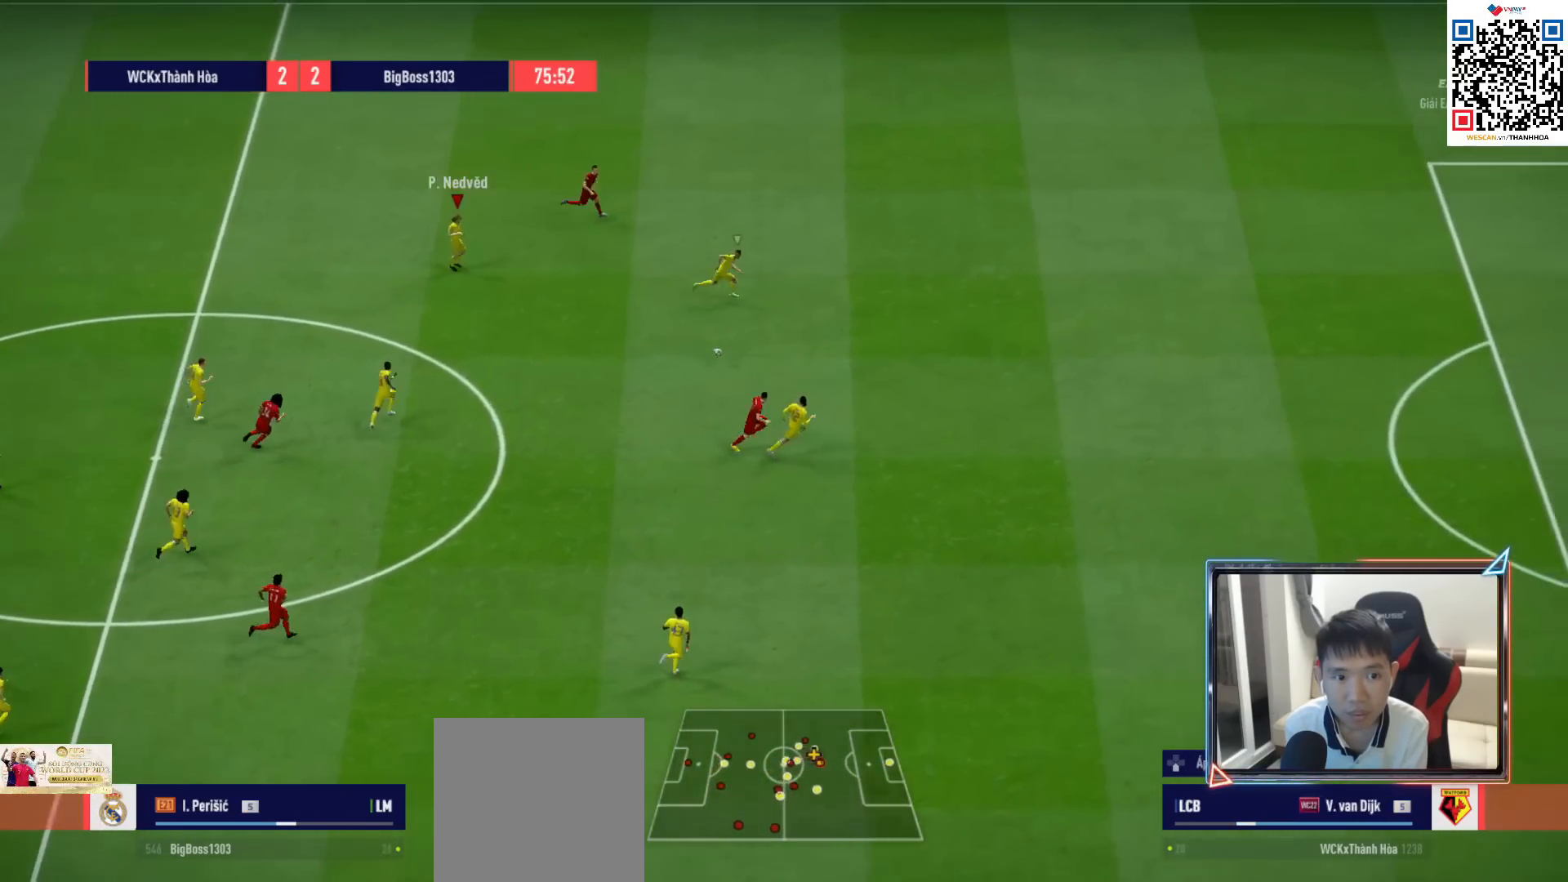
{"buttons": ["R1"], "left_stick": "right", "right_stick": "center", "events": [[33, "L1", "up"], [300, "L1", "down"], [383, "L1", "up"]]}
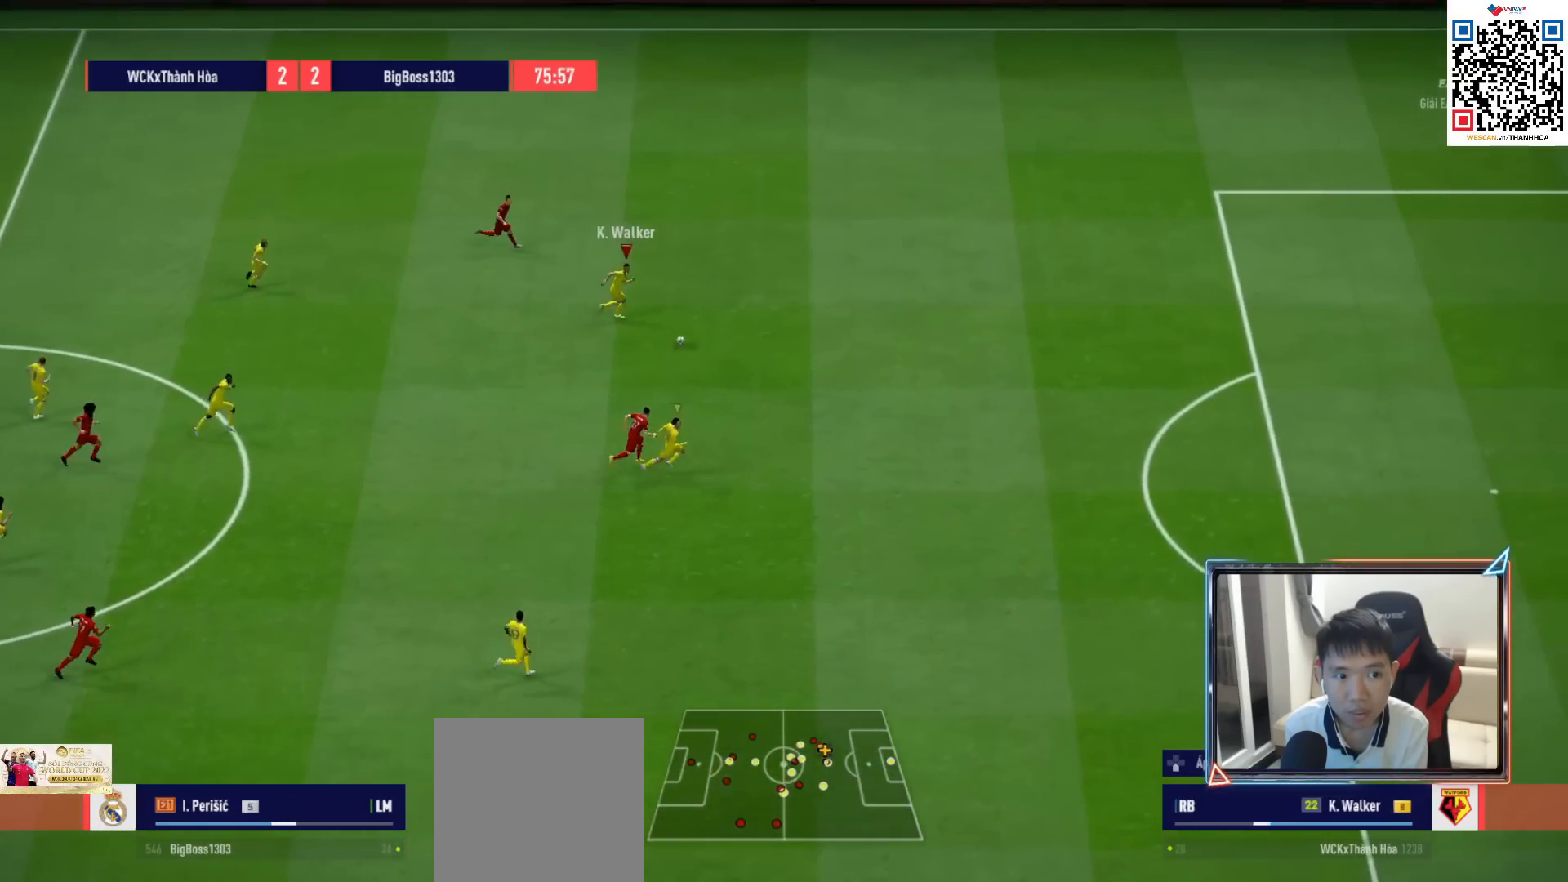
{"buttons": ["R1"], "left_stick": "right", "right_stick": "center", "events": []}
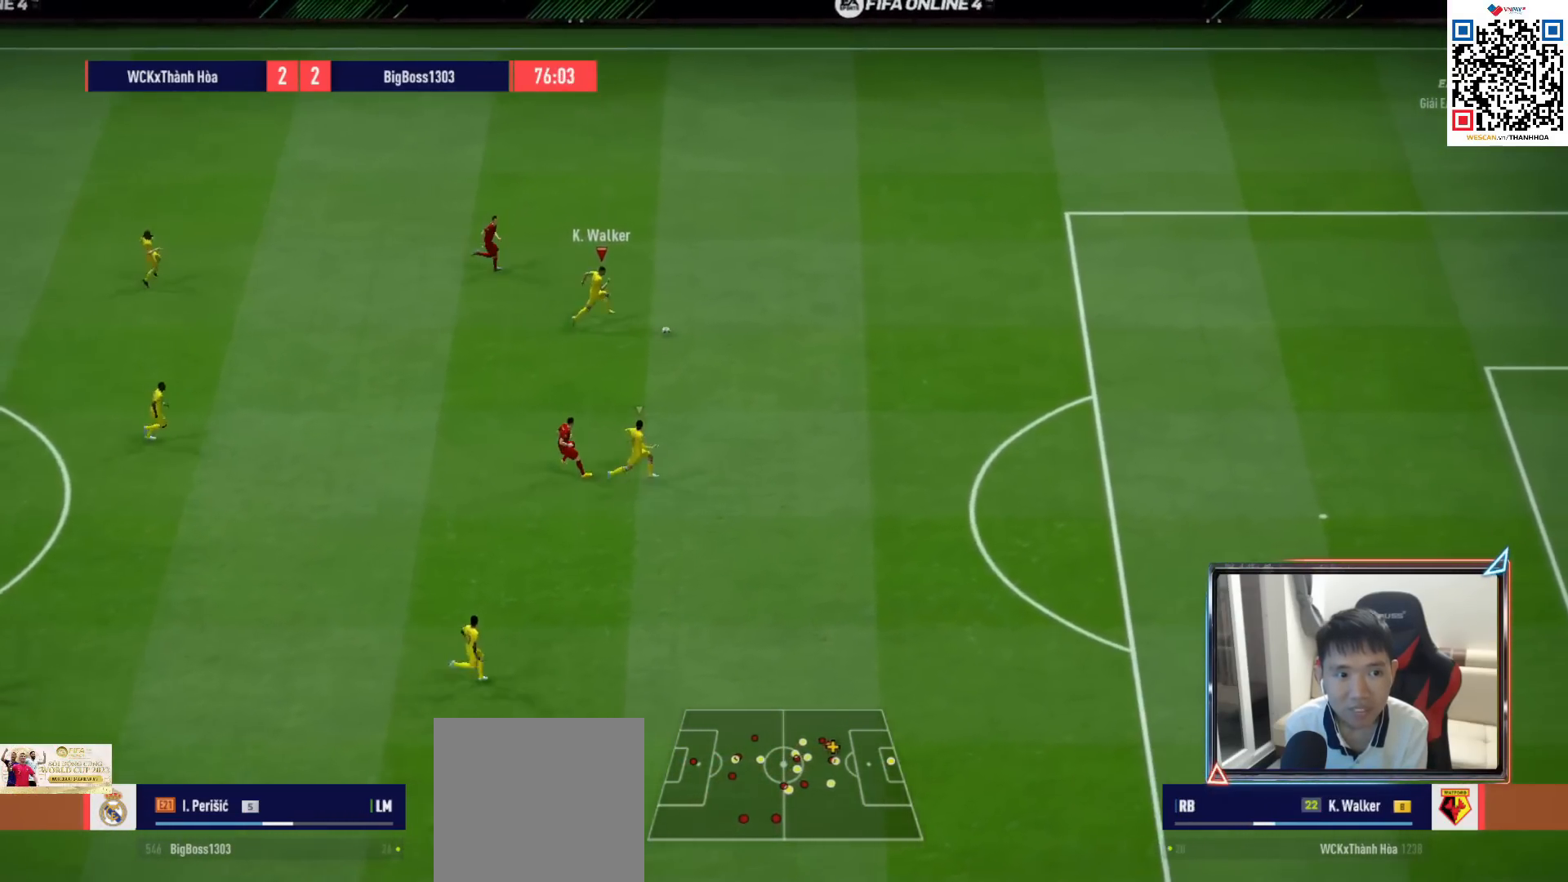
{"buttons": [], "left_stick": "right", "right_stick": "center", "events": [[317, "R1", "up"]]}
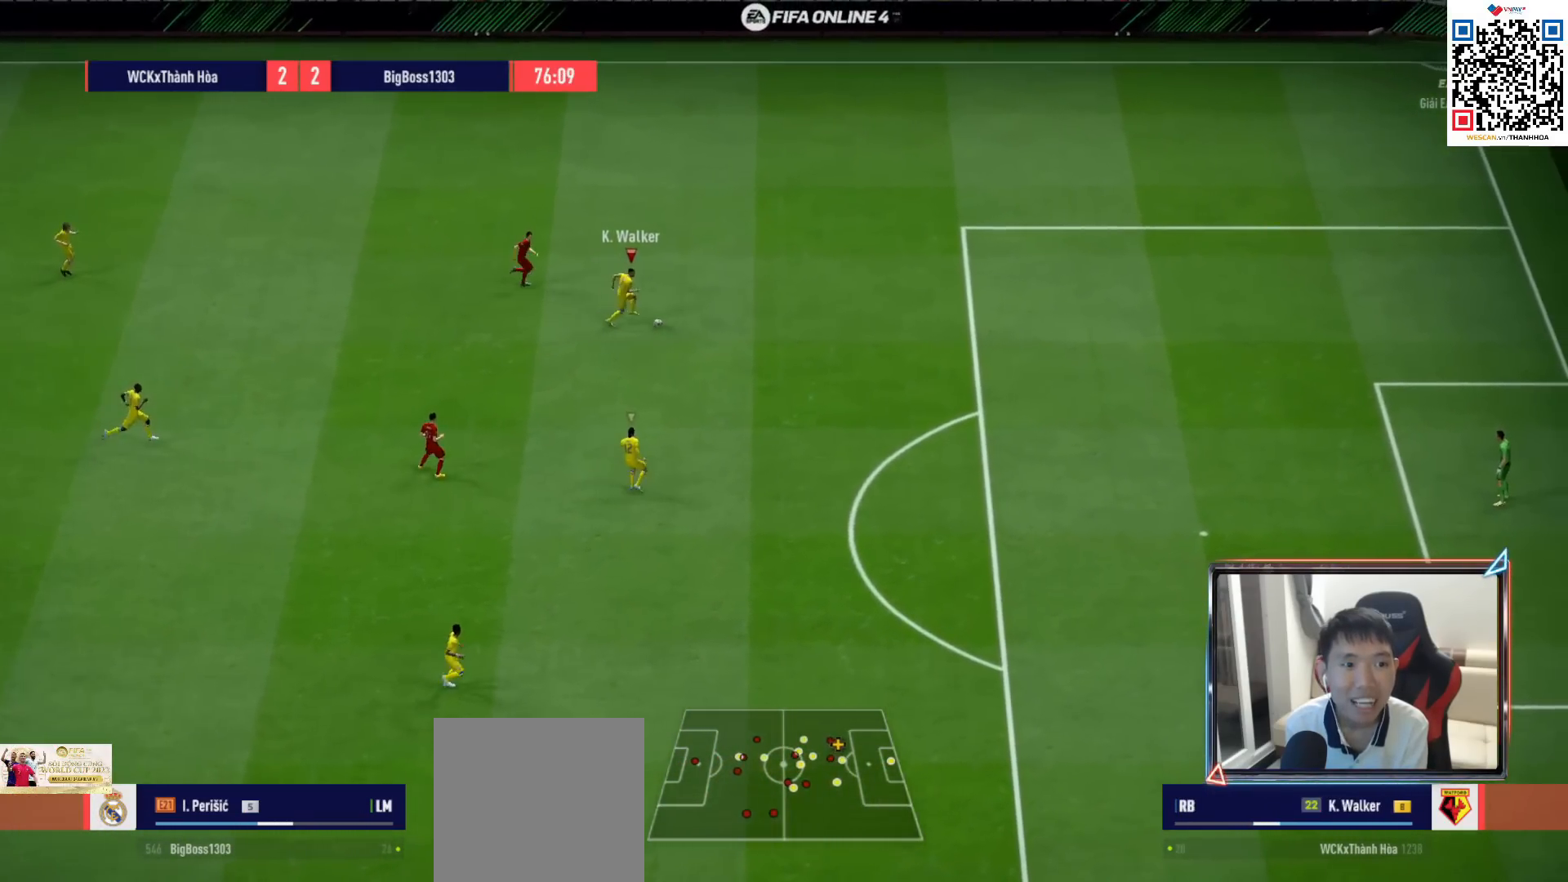
{"buttons": [], "left_stick": "down-right", "right_stick": "center", "events": [[150, "left_stick", "down-right"]]}
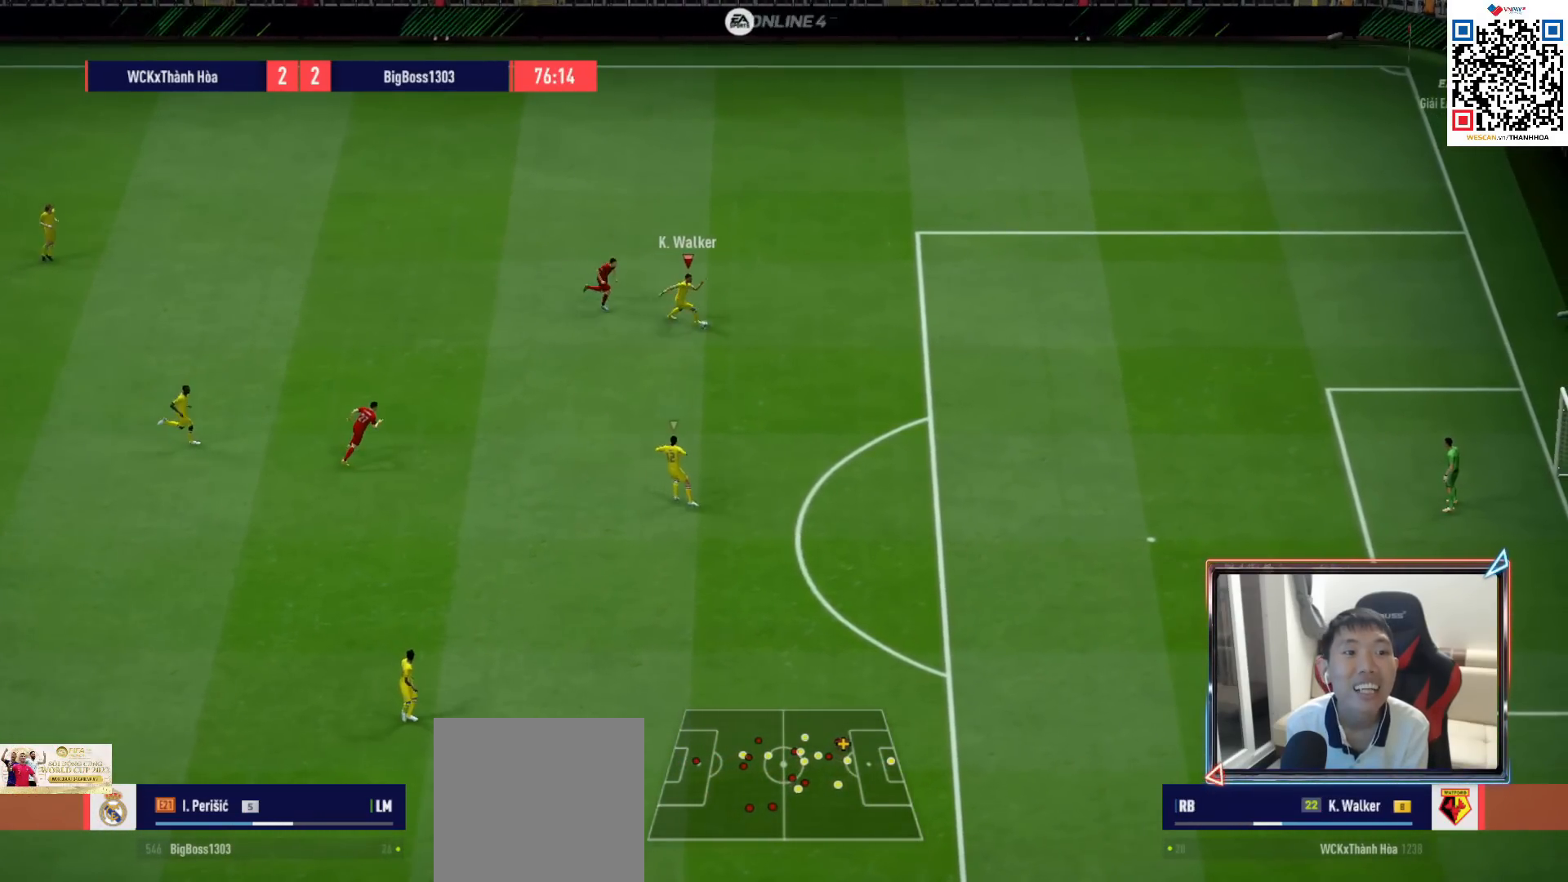
{"buttons": [], "left_stick": "center", "right_stick": "center", "events": [[67, "CROSS", "down"], [183, "CROSS", "up"], [217, "left_stick", "down"], [333, "left_stick", "center"]]}
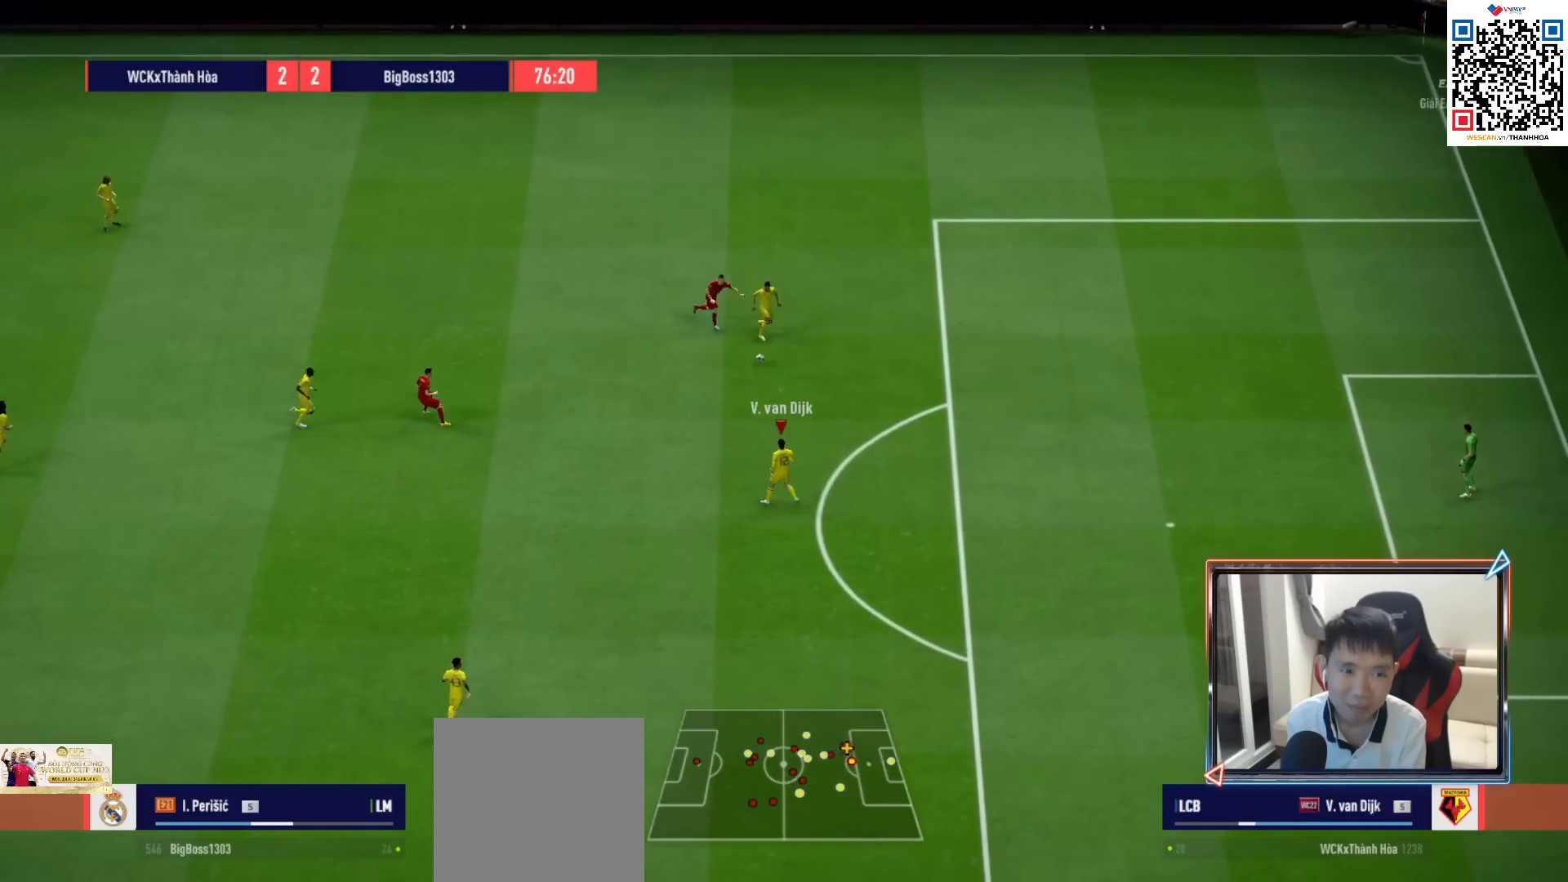
{"buttons": [], "left_stick": "down-left", "right_stick": "center", "events": [[50, "left_stick", "left"], [317, "left_stick", "down-left"]]}
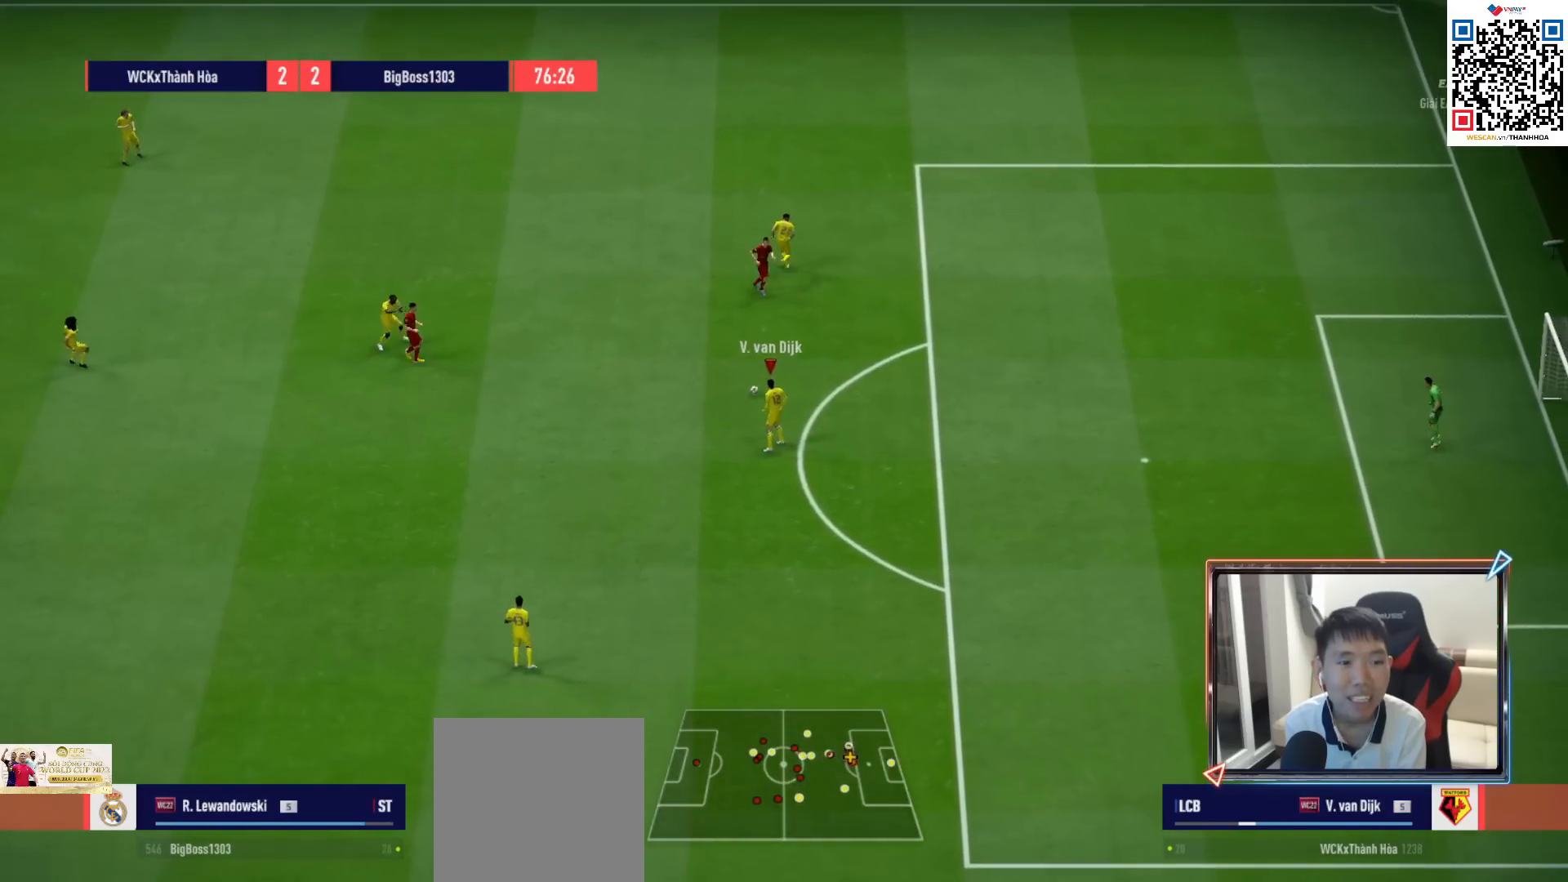
{"buttons": [], "left_stick": "center", "right_stick": "center", "events": [[83, "CROSS", "down"], [200, "CROSS", "up"], [417, "left_stick", "center"]]}
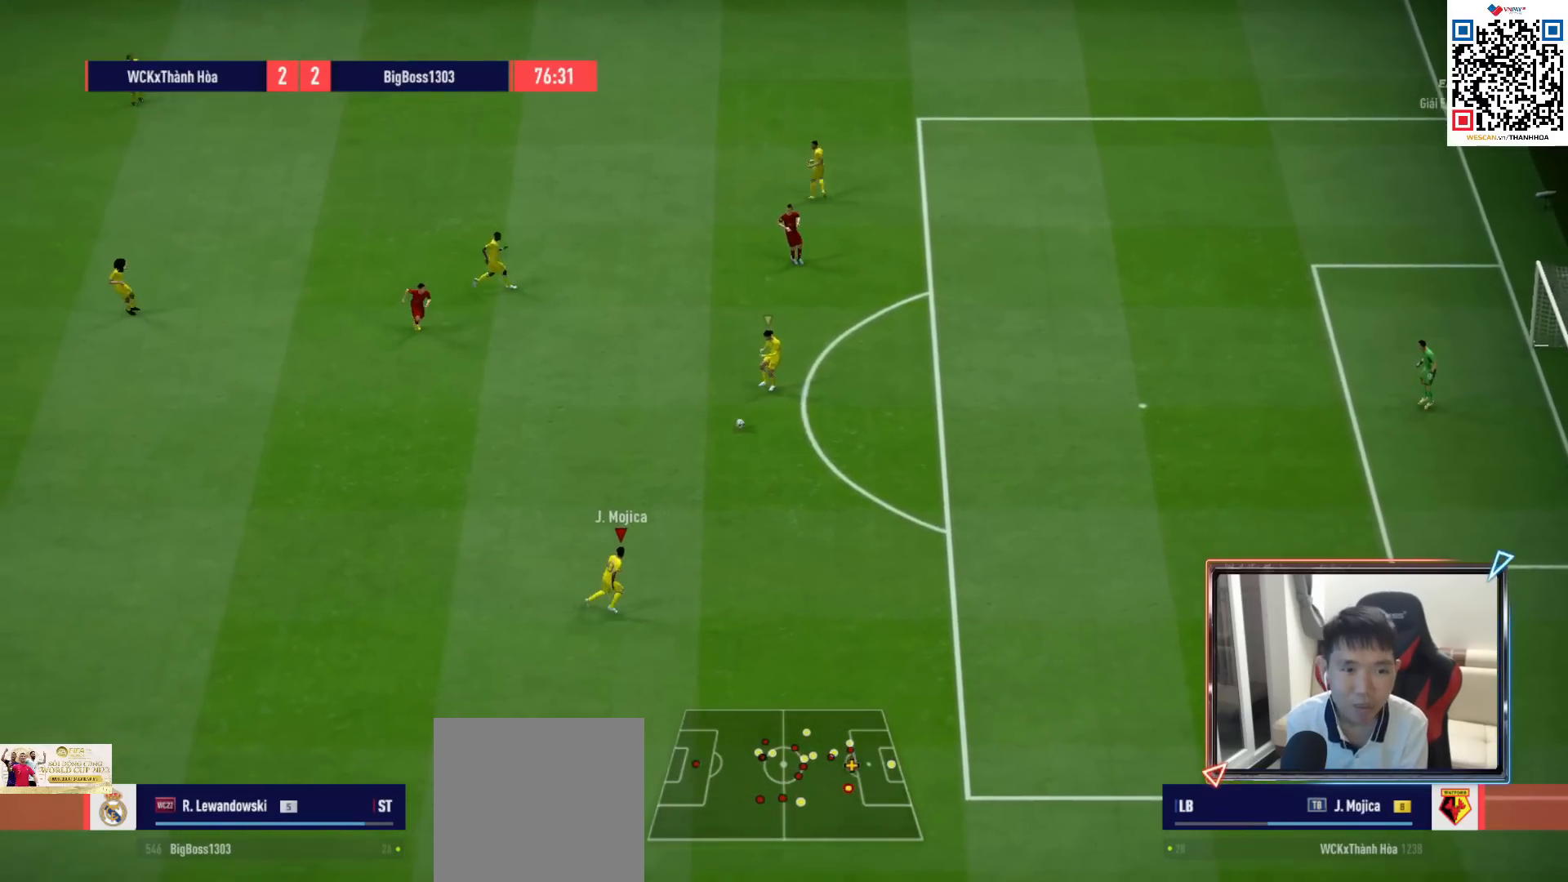
{"buttons": ["R1"], "left_stick": "left", "right_stick": "center", "events": [[200, "left_stick", "left"], [450, "R1", "down"]]}
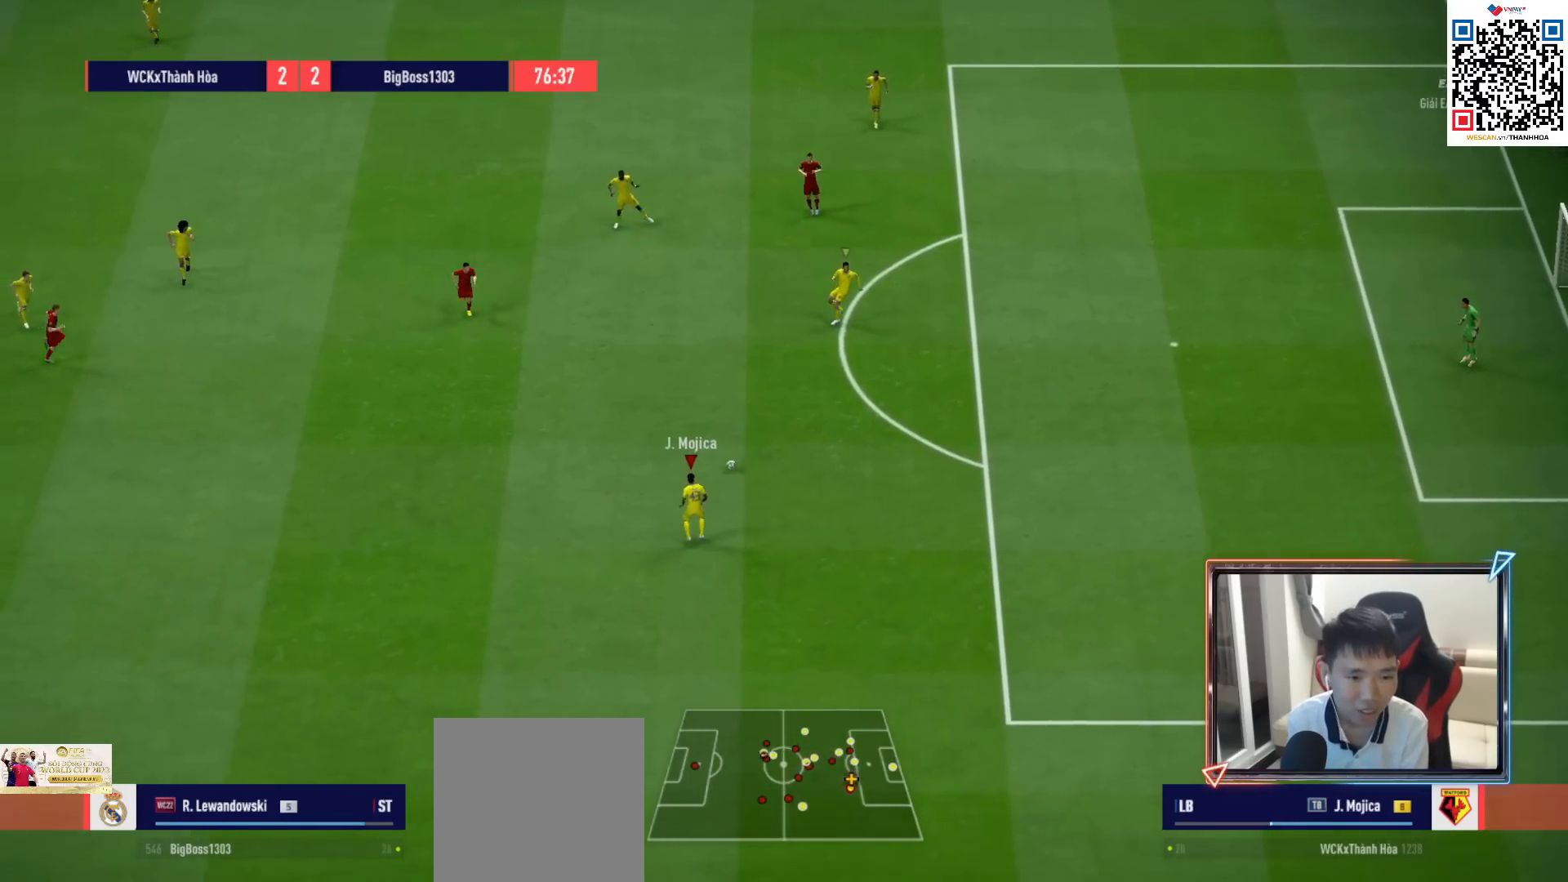
{"buttons": [], "left_stick": "left", "right_stick": "center", "events": [[117, "R1", "up"], [250, "CROSS", "down"], [400, "CROSS", "up"]]}
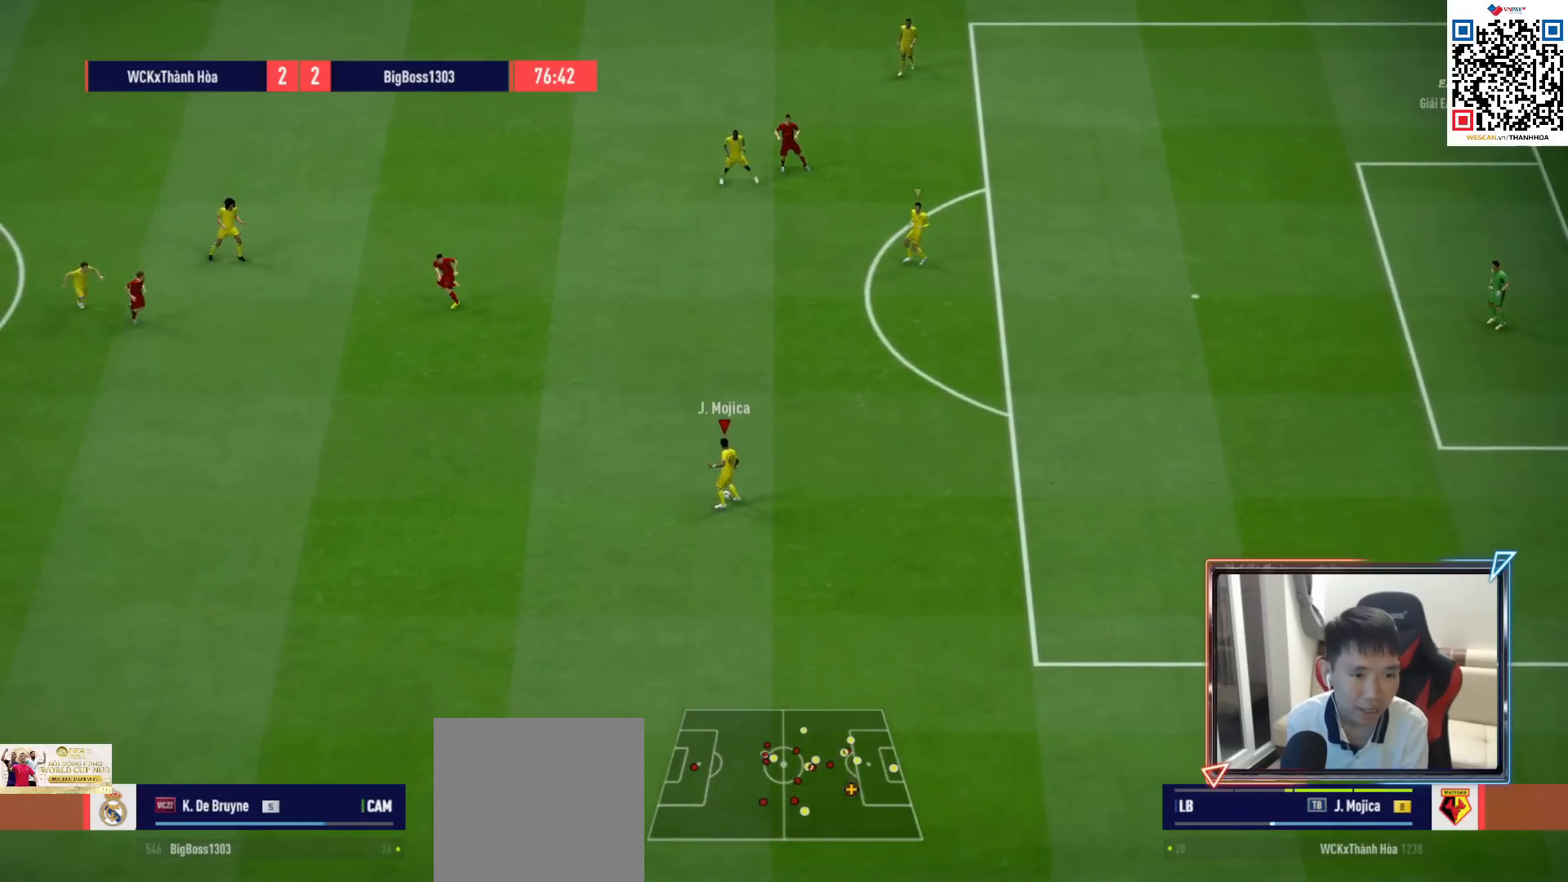
{"buttons": [], "left_stick": "center", "right_stick": "center", "events": [[200, "left_stick", "center"], [350, "left_stick", "right"], [500, "left_stick", "center"]]}
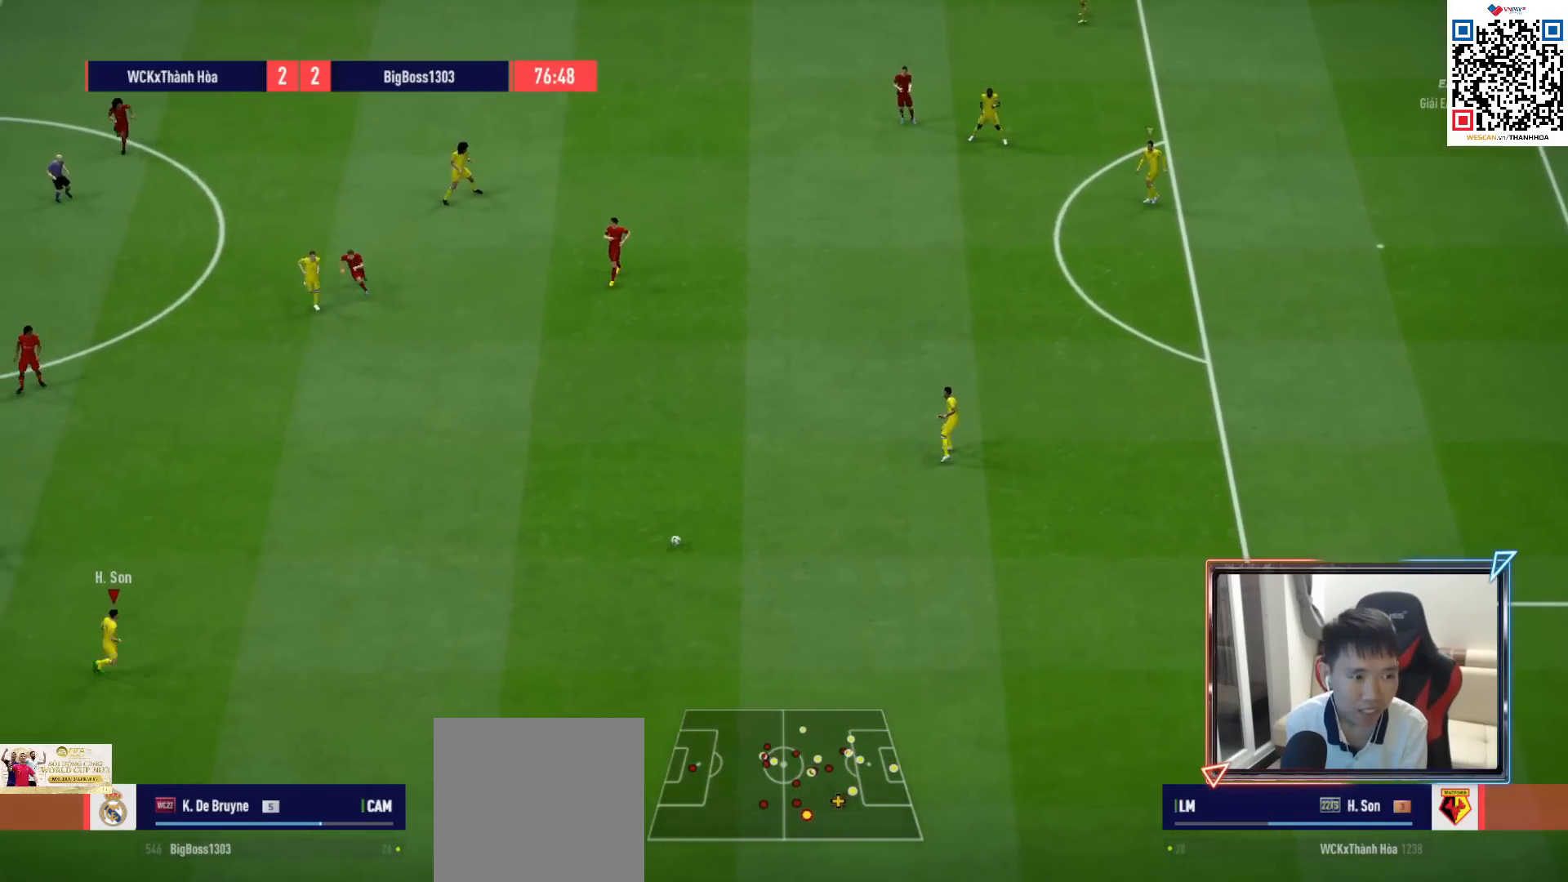
{"buttons": [], "left_stick": "left", "right_stick": "center", "events": [[17, "R1", "down"], [17, "left_stick", "left"], [133, "R1", "up"]]}
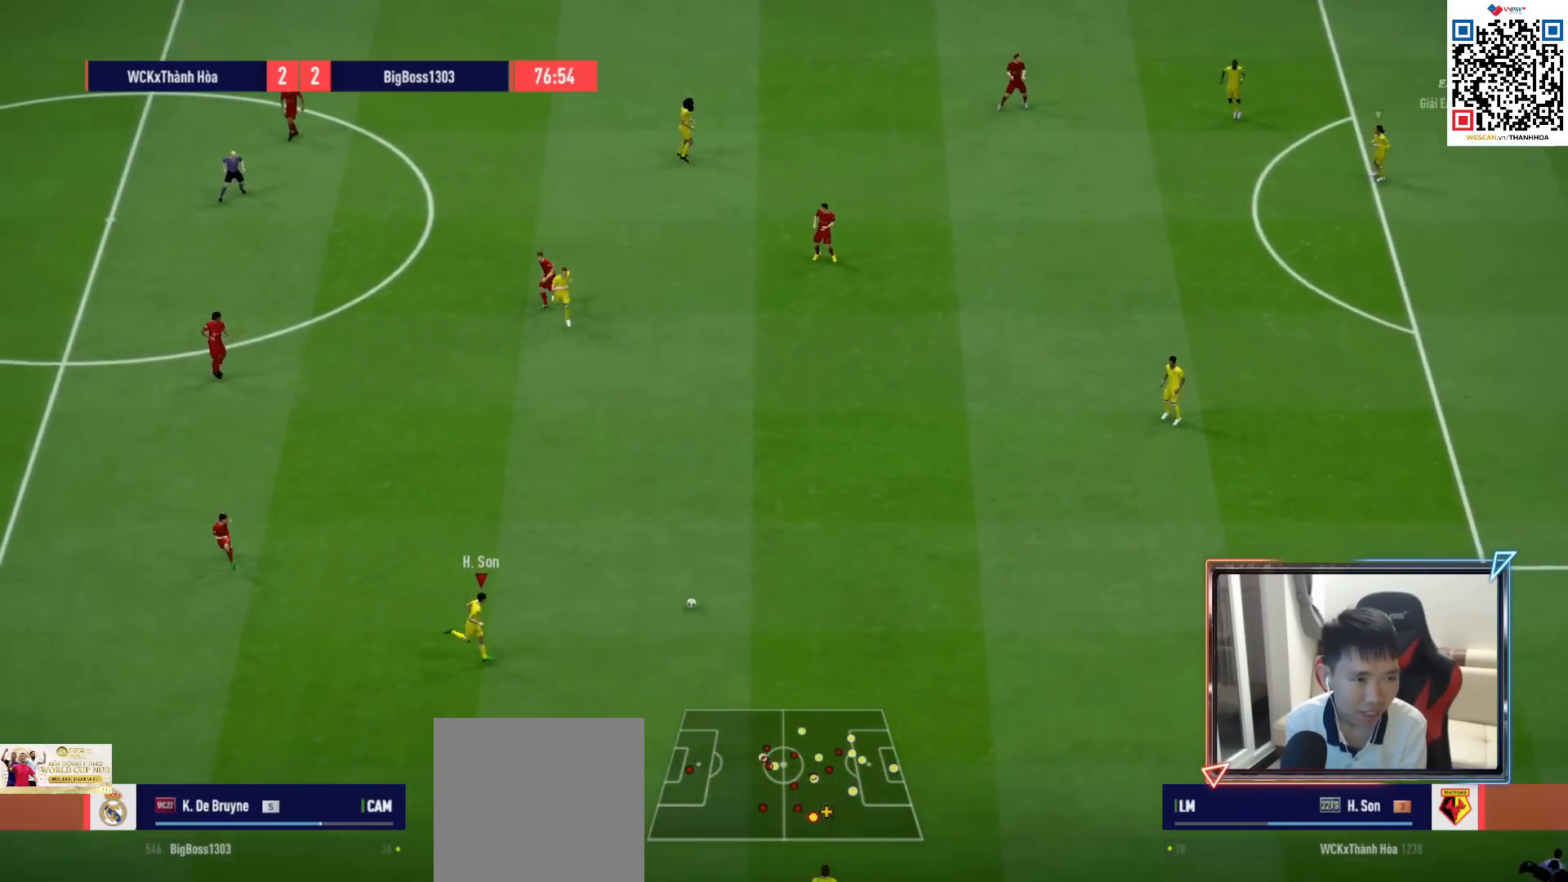
{"buttons": [], "left_stick": "down", "right_stick": "center", "events": [[150, "left_stick", "up"], [217, "CROSS", "down"], [217, "L1", "down"], [317, "CROSS", "up"], [350, "L1", "up"], [350, "left_stick", "center"], [483, "left_stick", "down"]]}